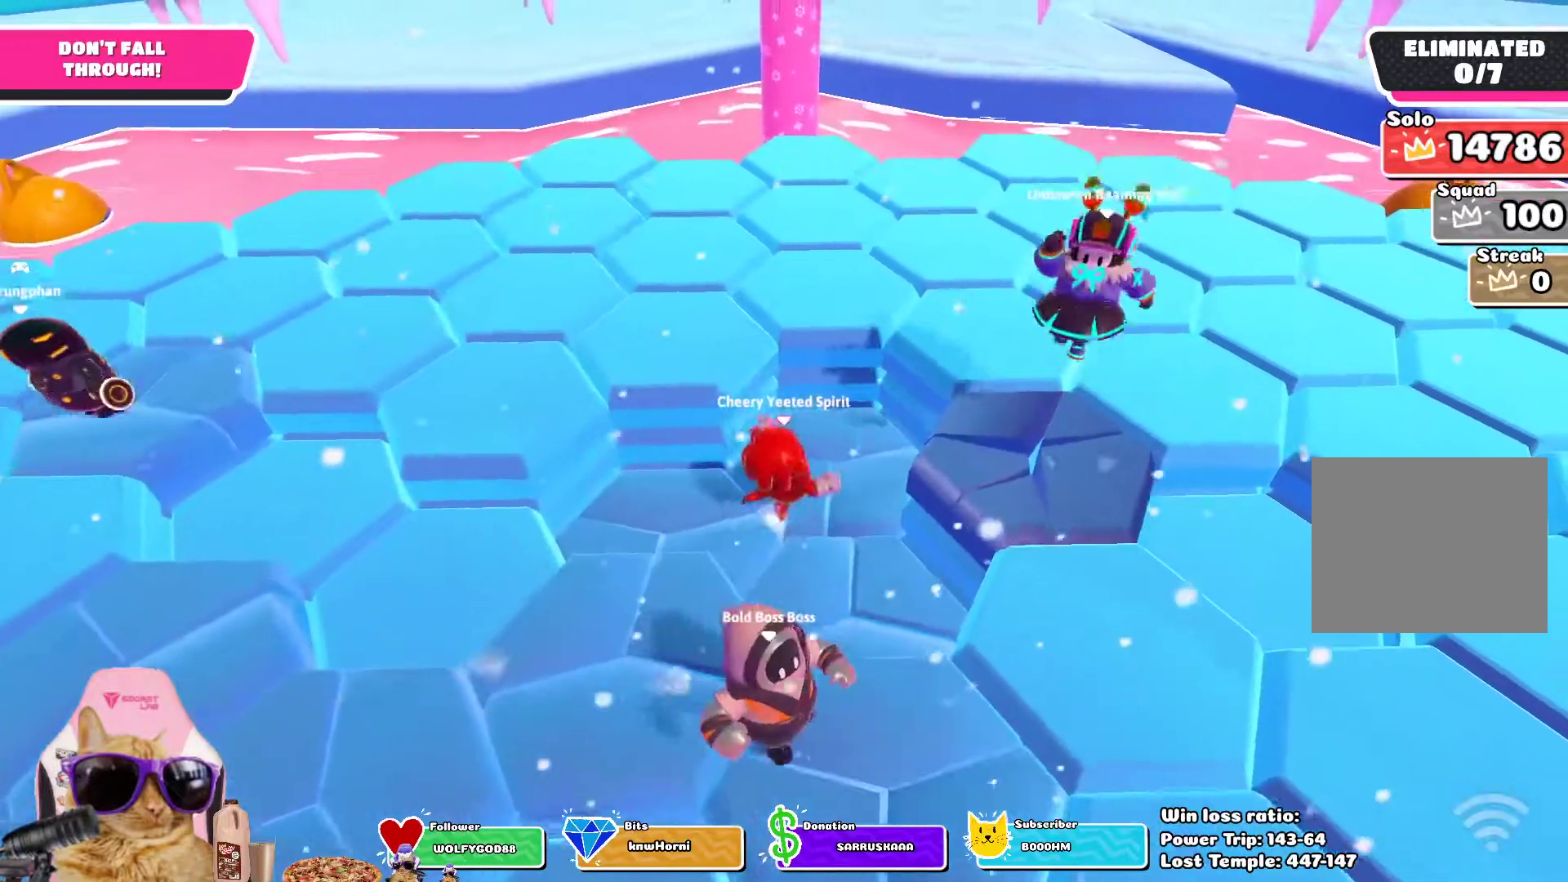
Gameplay with a controller (PlayStation layout); each line is a JSON object with the inputs held at the frame after it (dt_ms = milliseconds from this image to that frame). "events" lists button and stick changes between this image and that frame as [ms after this image, input, new state], when the widget could be followed in between.
{"dt_ms": 500, "buttons": [], "left_stick": "up-left", "right_stick": "center", "events": [[117, "left_stick", "left"], [183, "right_stick", "left"], [217, "left_stick", "down"], [383, "right_stick", "center"], [400, "left_stick", "center"], [483, "left_stick", "up-left"]]}
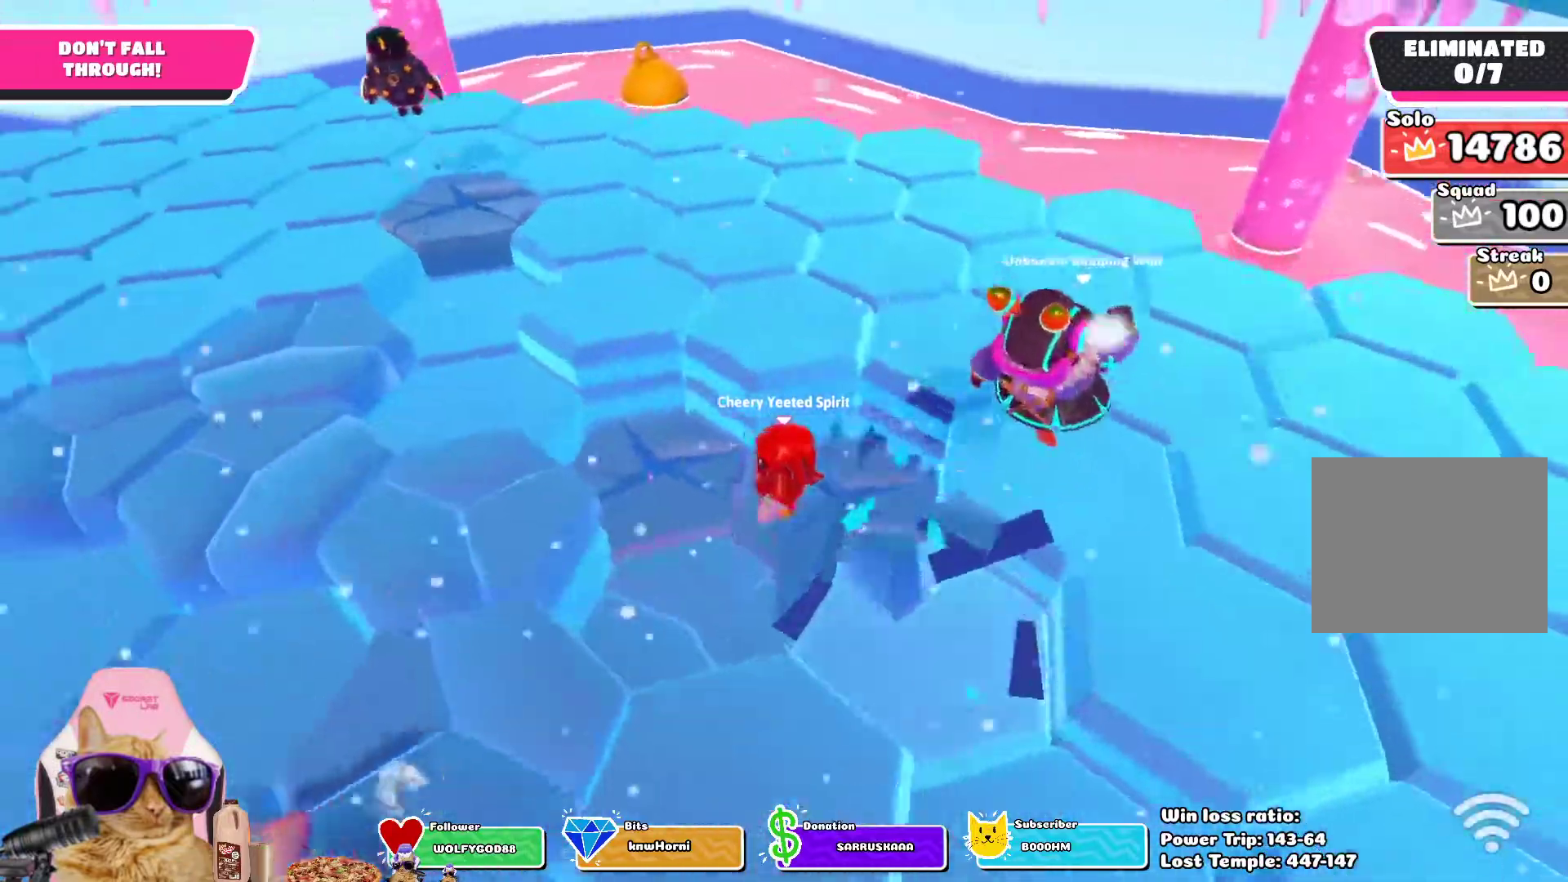
{"dt_ms": 500, "buttons": [], "left_stick": "right", "right_stick": "center", "events": [[67, "CROSS", "down"], [200, "CROSS", "up"], [367, "left_stick", "center"], [467, "left_stick", "right"]]}
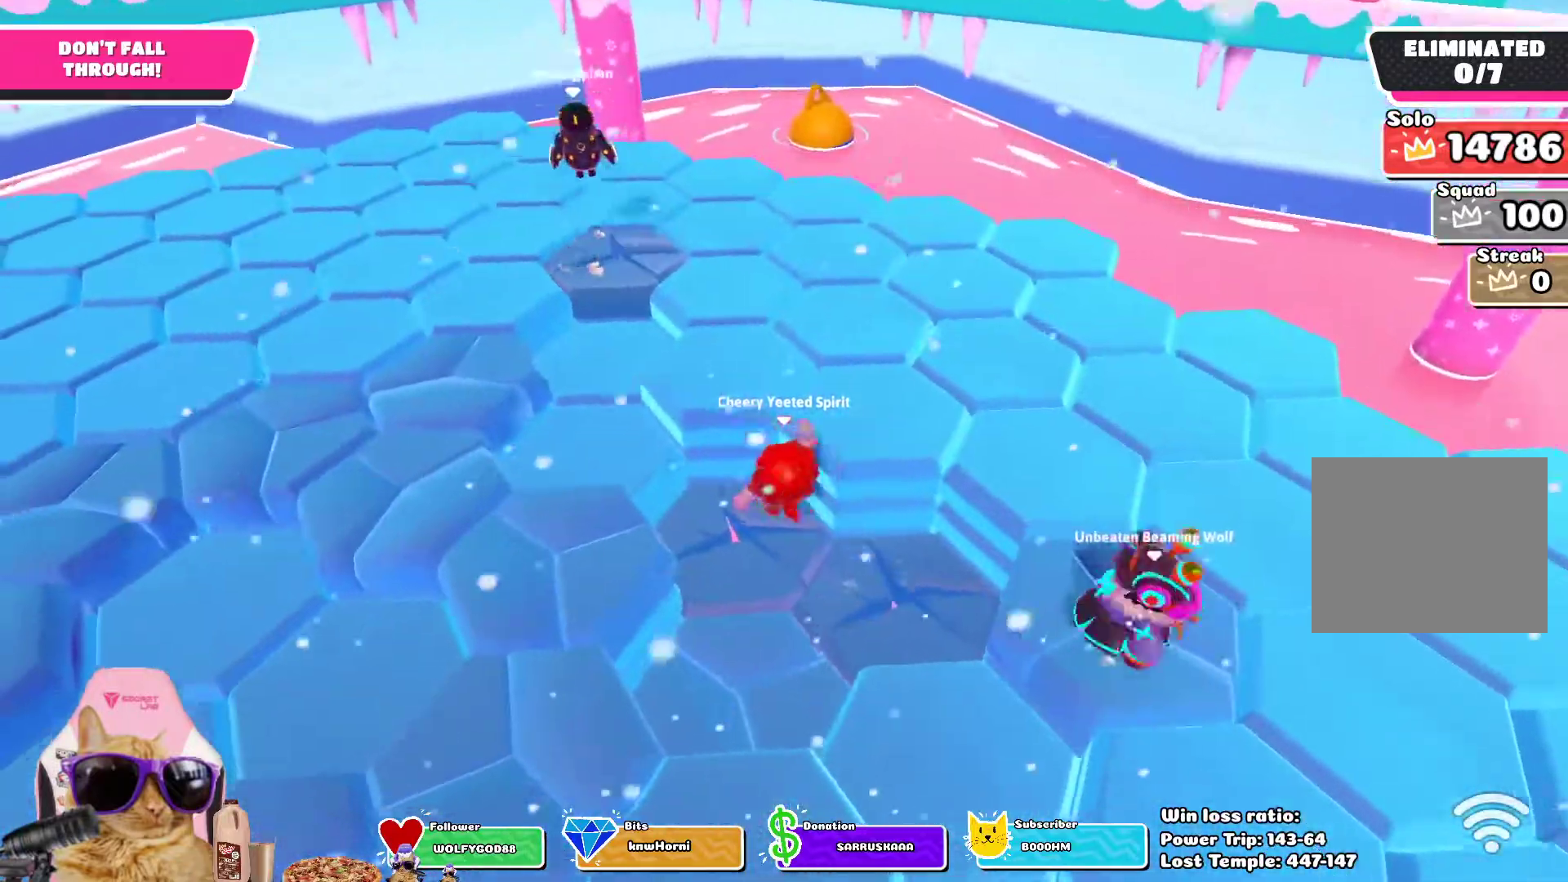
{"dt_ms": 500, "buttons": ["CROSS"], "left_stick": "up-left", "right_stick": "center", "events": [[133, "left_stick", "center"], [183, "left_stick", "up-left"], [417, "CROSS", "down"]]}
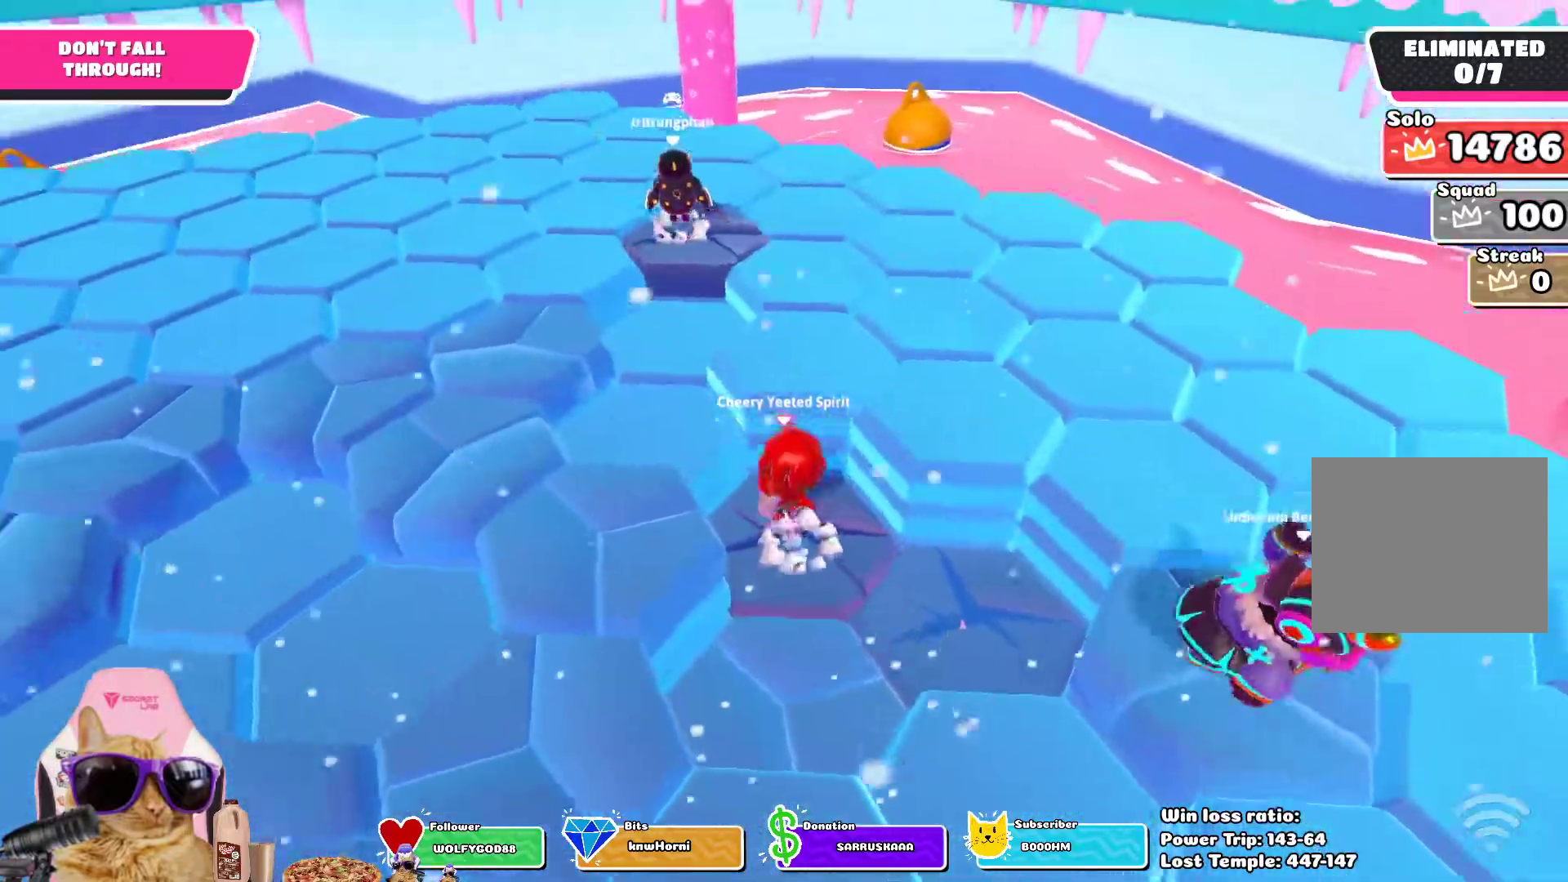
{"dt_ms": 500, "buttons": [], "left_stick": "up-left", "right_stick": "center", "events": [[33, "CROSS", "up"]]}
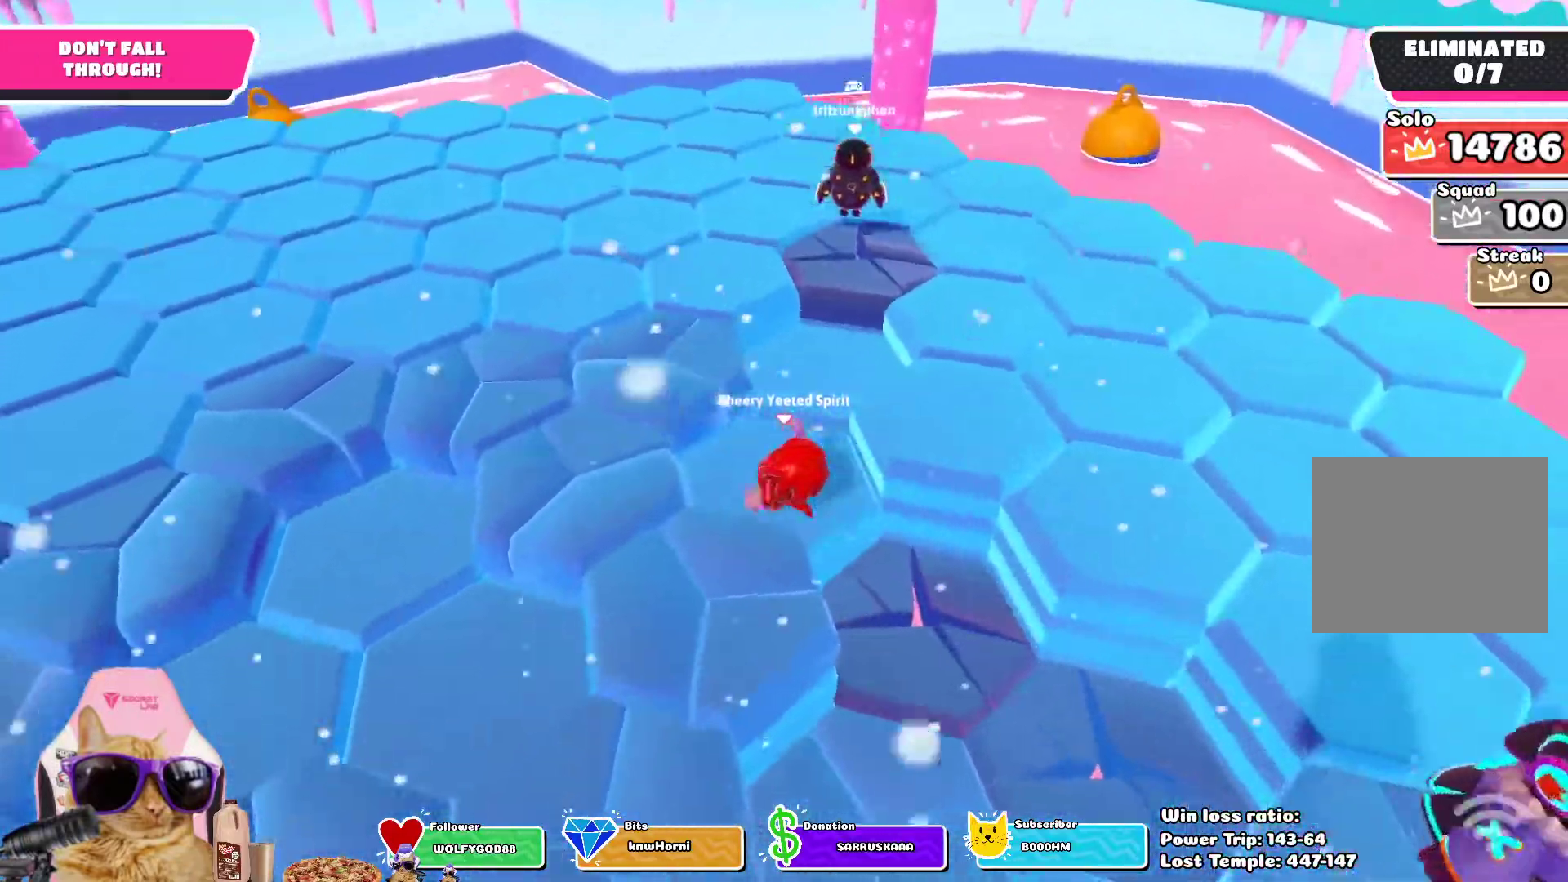
{"dt_ms": 500, "buttons": [], "left_stick": "up-left", "right_stick": "center", "events": [[33, "CROSS", "down"], [100, "CROSS", "up"]]}
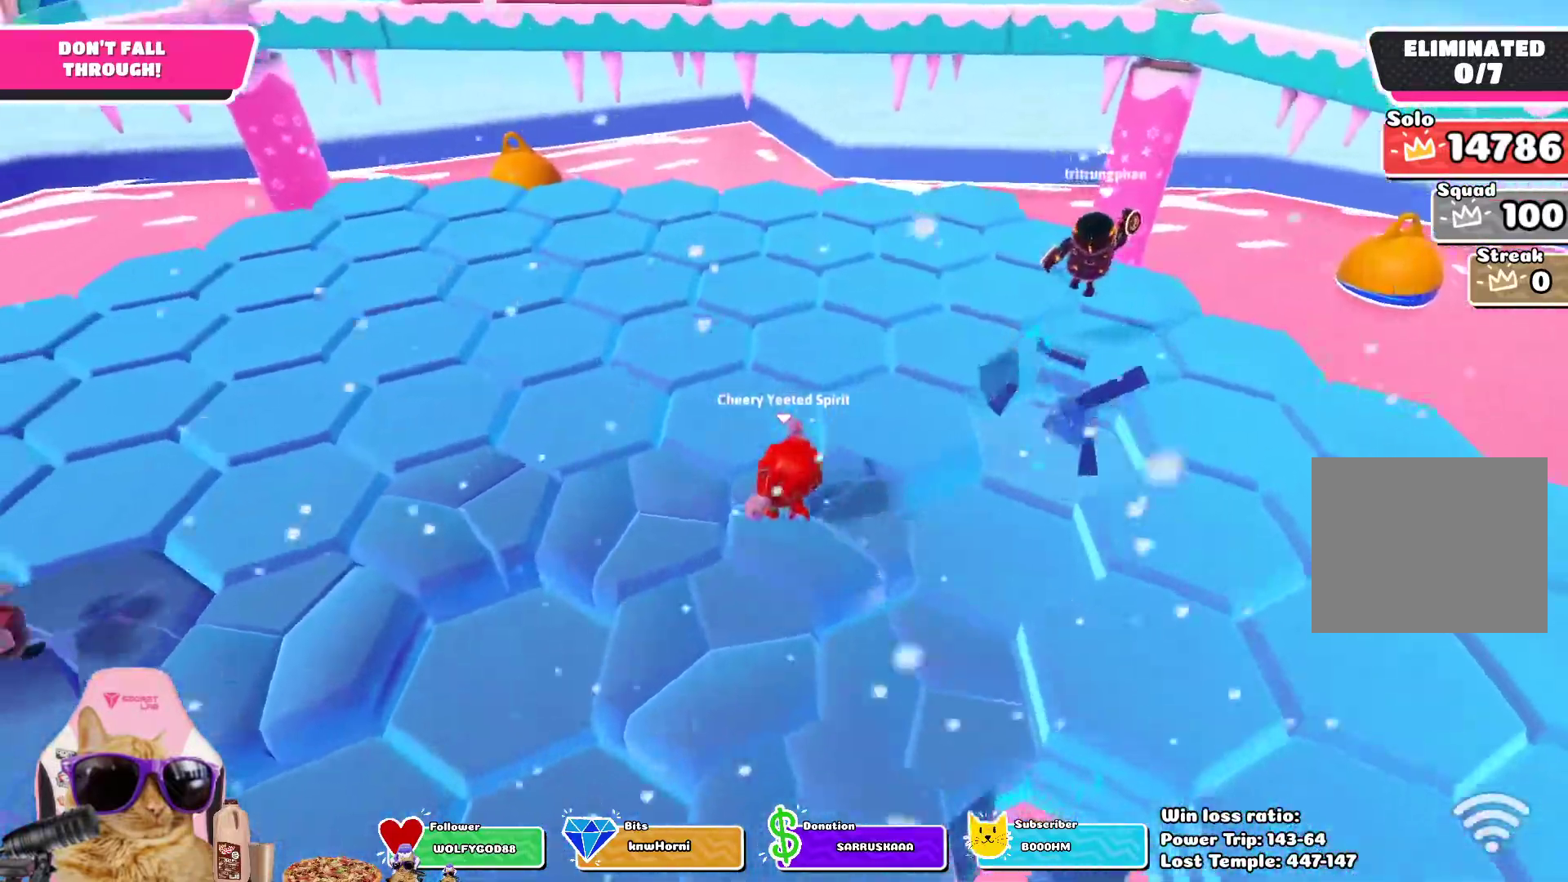
{"dt_ms": 500, "buttons": [], "left_stick": "up-left", "right_stick": "center", "events": [[83, "CROSS", "down"], [167, "CROSS", "up"]]}
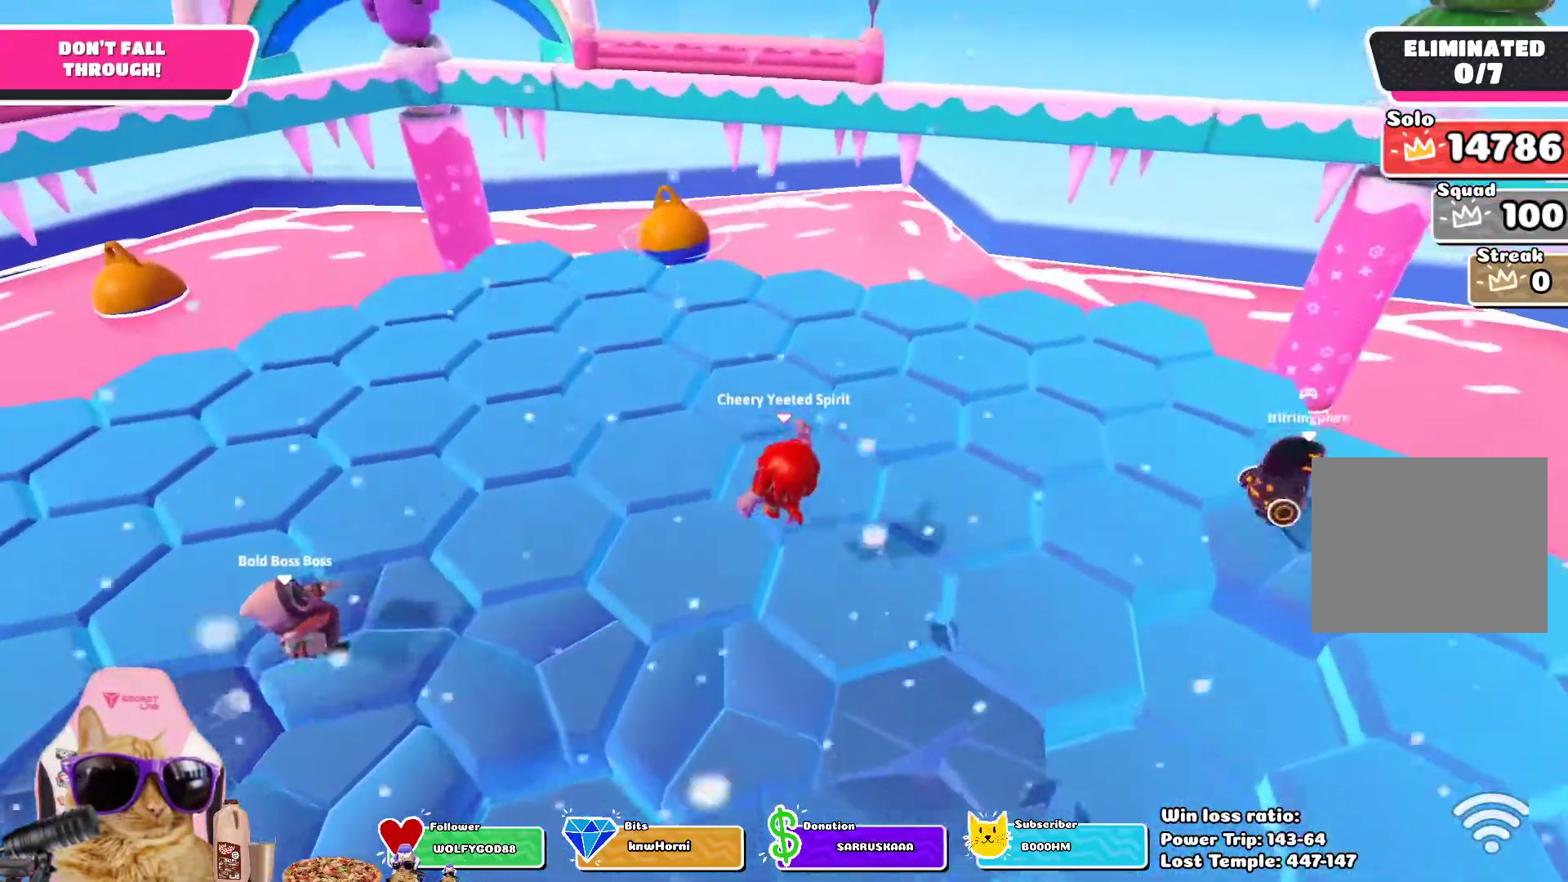
{"dt_ms": 500, "buttons": [], "left_stick": "down-right", "right_stick": "center", "events": [[267, "left_stick", "down-left"], [317, "left_stick", "down"], [450, "left_stick", "down-right"]]}
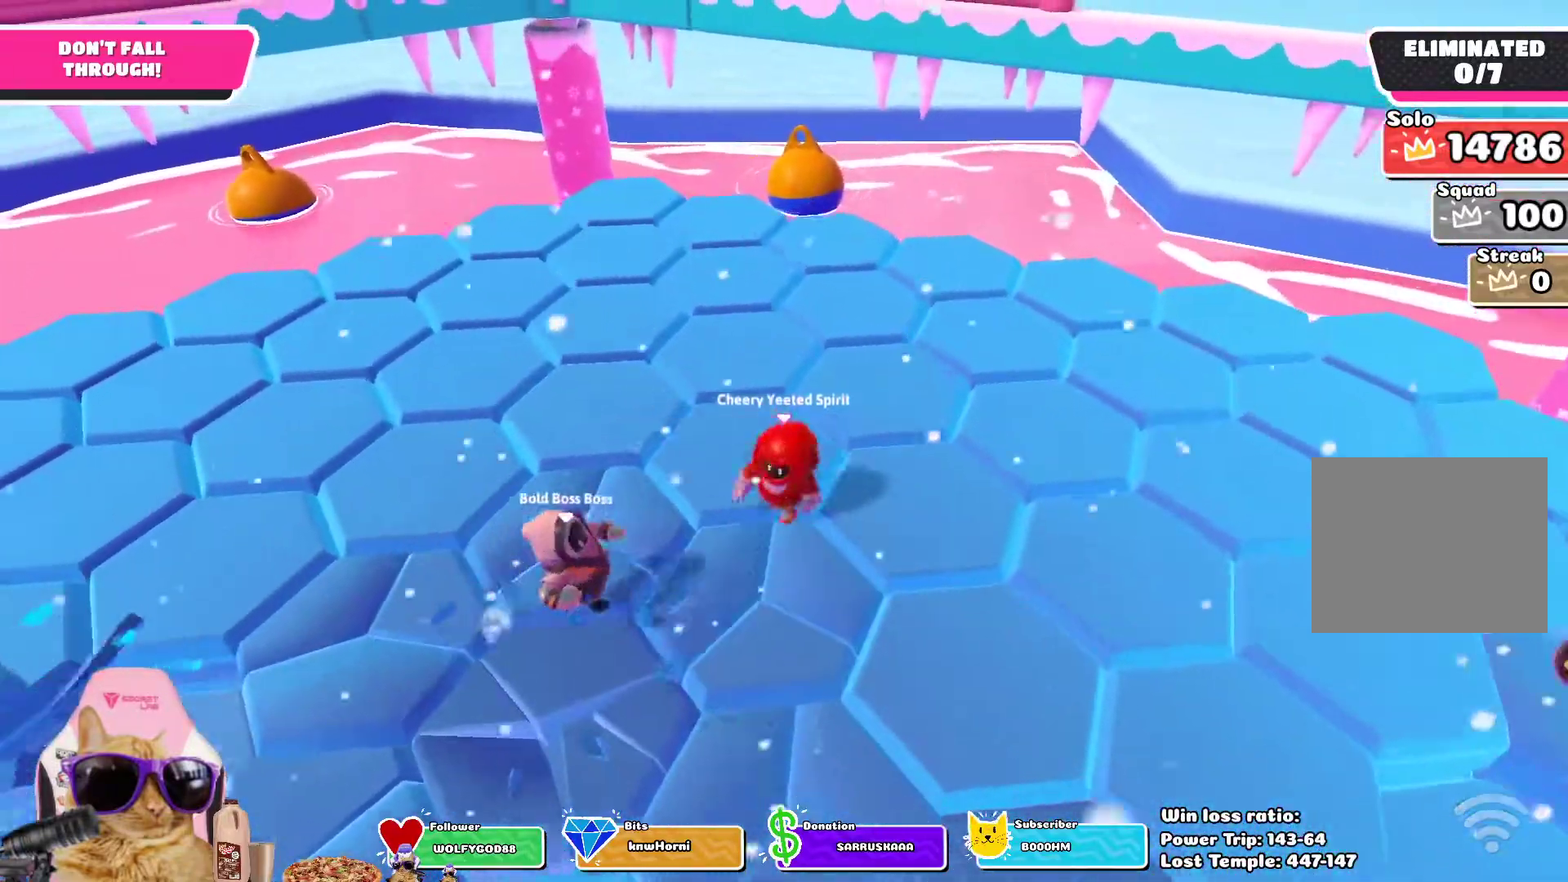
{"dt_ms": 500, "buttons": [], "left_stick": "left", "right_stick": "left", "events": [[433, "right_stick", "left"], [500, "left_stick", "left"]]}
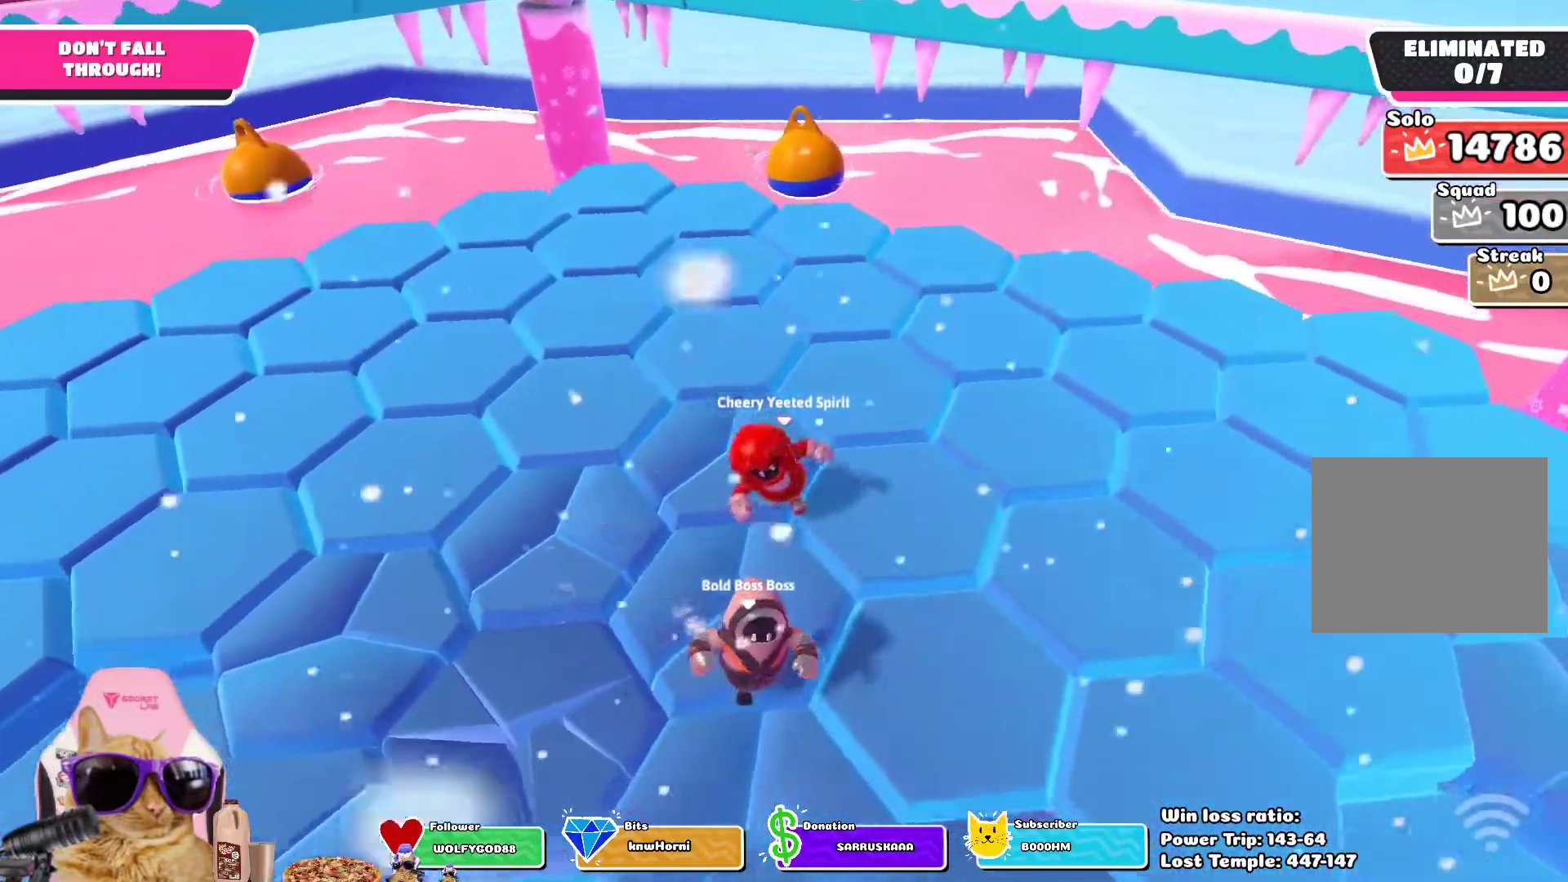
{"dt_ms": 500, "buttons": [], "left_stick": "down", "right_stick": "up-left", "events": [[150, "left_stick", "up"], [317, "left_stick", "right"], [317, "right_stick", "up-left"], [450, "left_stick", "down"]]}
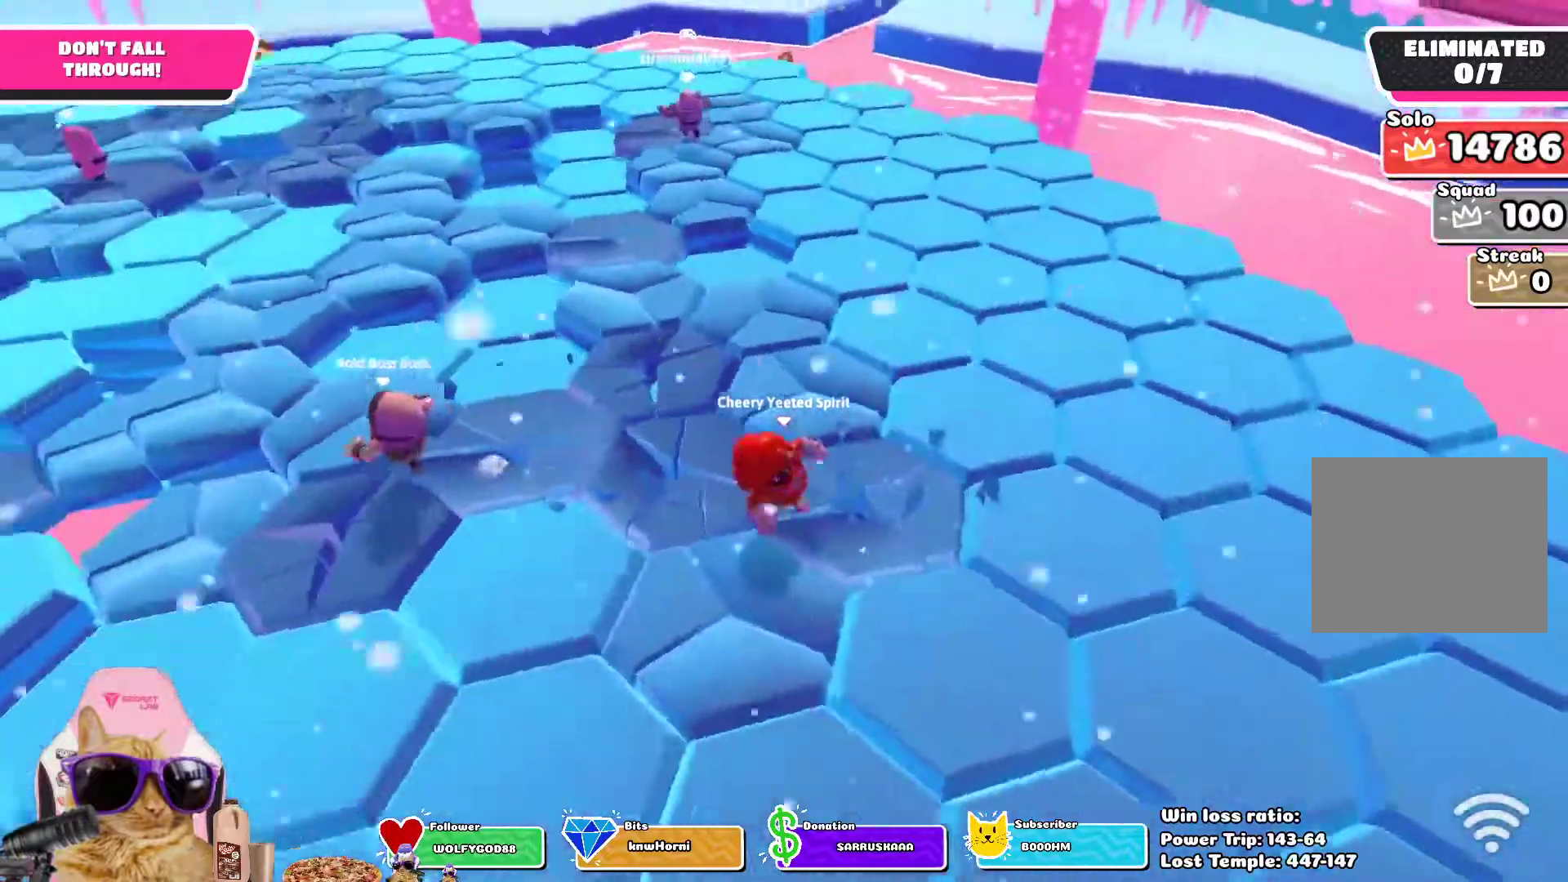
{"dt_ms": 500, "buttons": [], "left_stick": "up-right", "right_stick": "up-left", "events": [[50, "left_stick", "left"], [83, "right_stick", "center"], [250, "left_stick", "up"], [367, "left_stick", "up-right"], [500, "right_stick", "up-left"]]}
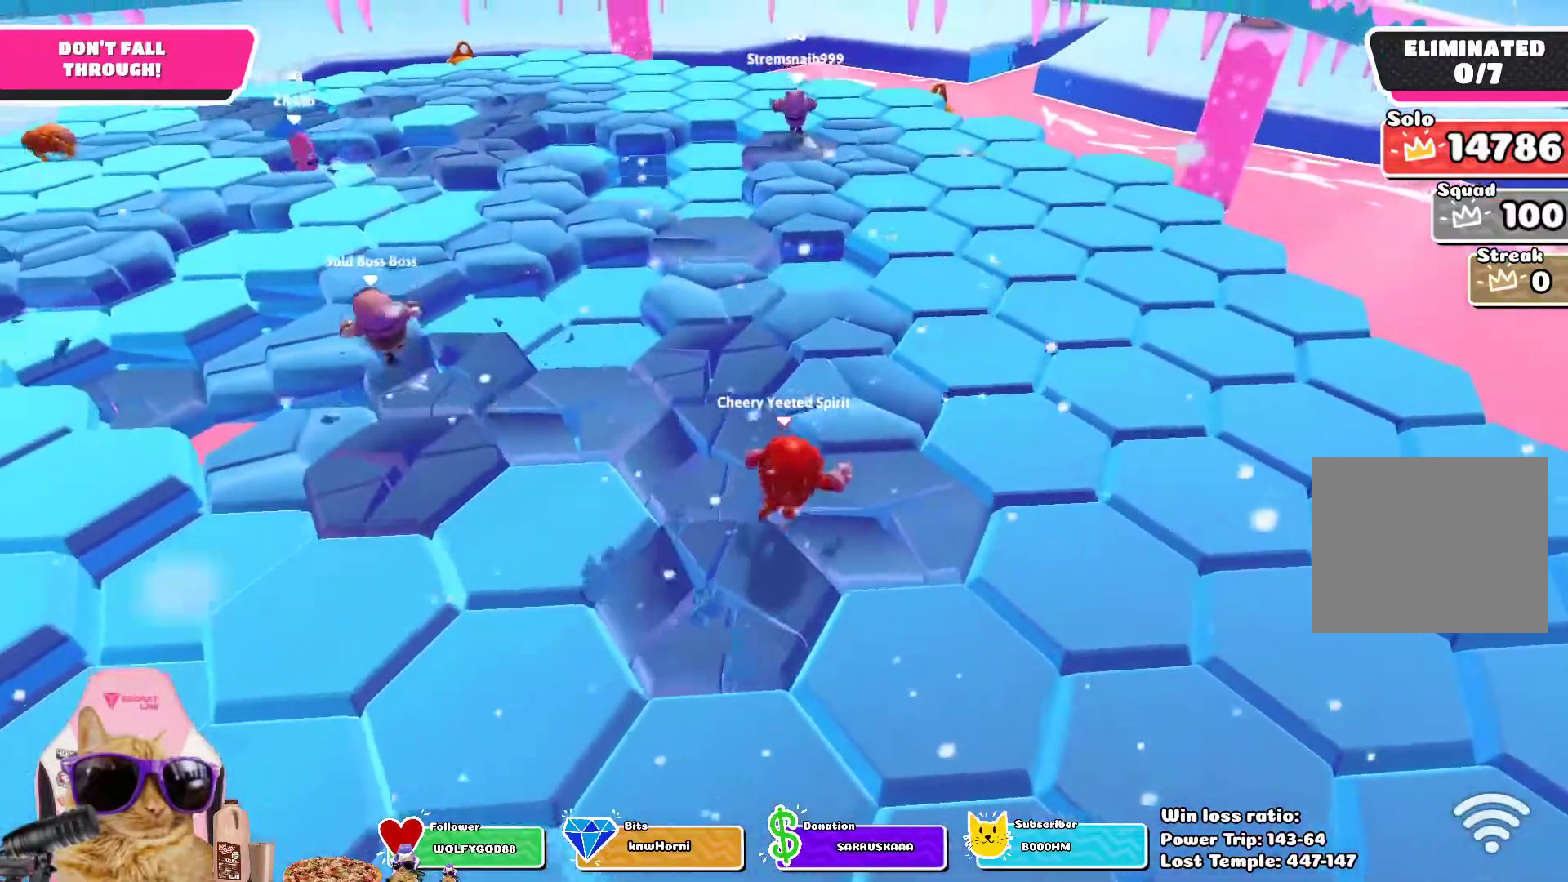
{"dt_ms": 500, "buttons": [], "left_stick": "up", "right_stick": "center", "events": [[50, "left_stick", "down-right"], [100, "left_stick", "down"], [233, "right_stick", "center"], [300, "left_stick", "left"], [450, "left_stick", "up"]]}
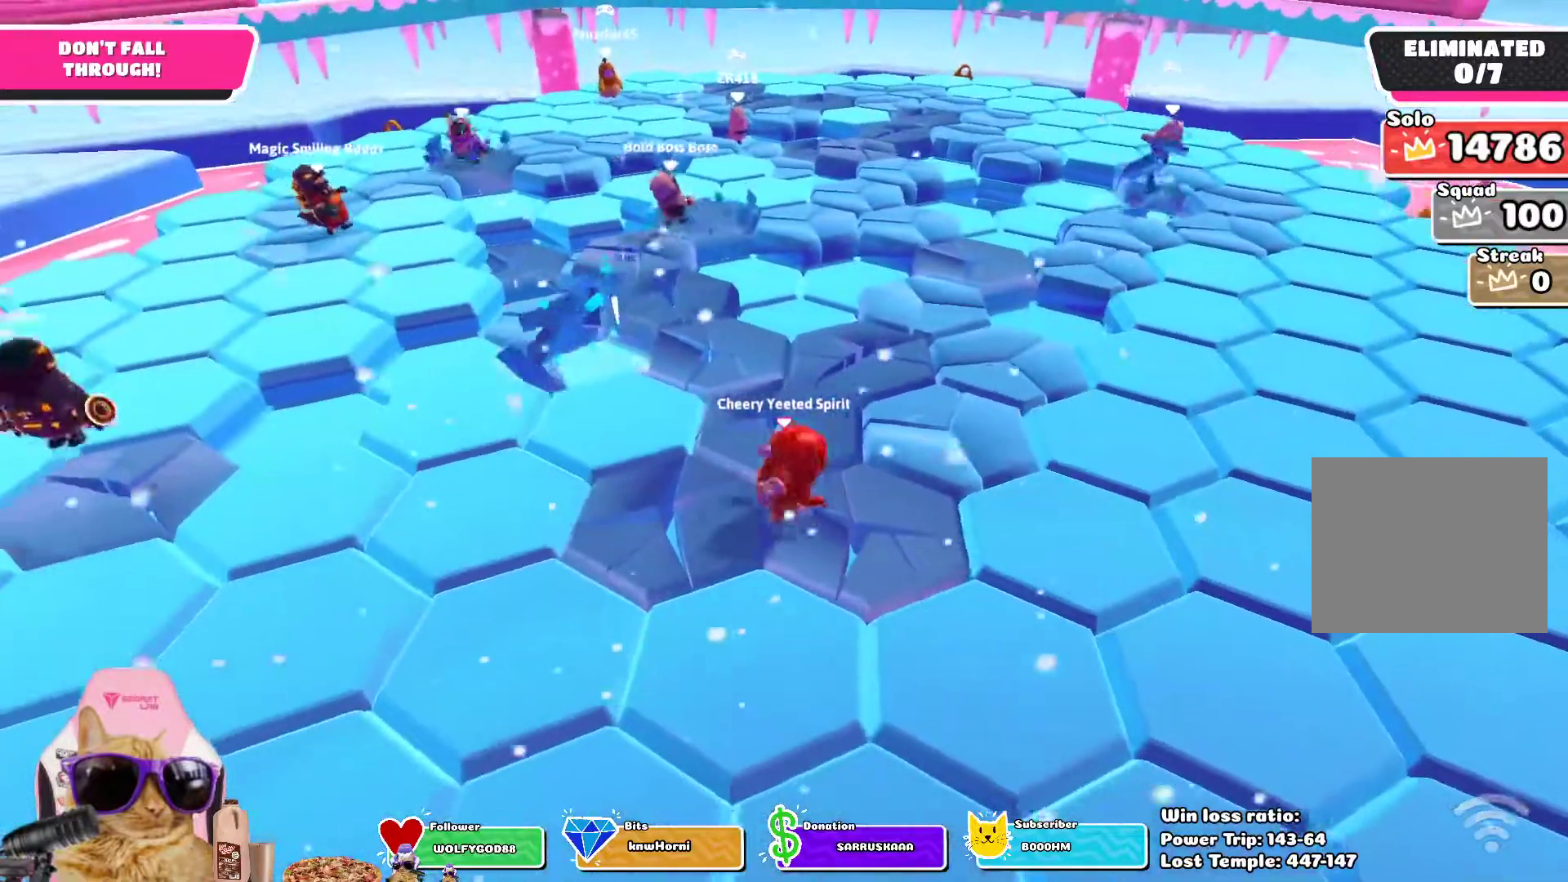
{"dt_ms": 500, "buttons": [], "left_stick": "right", "right_stick": "center", "events": [[317, "left_stick", "center"], [417, "left_stick", "right"]]}
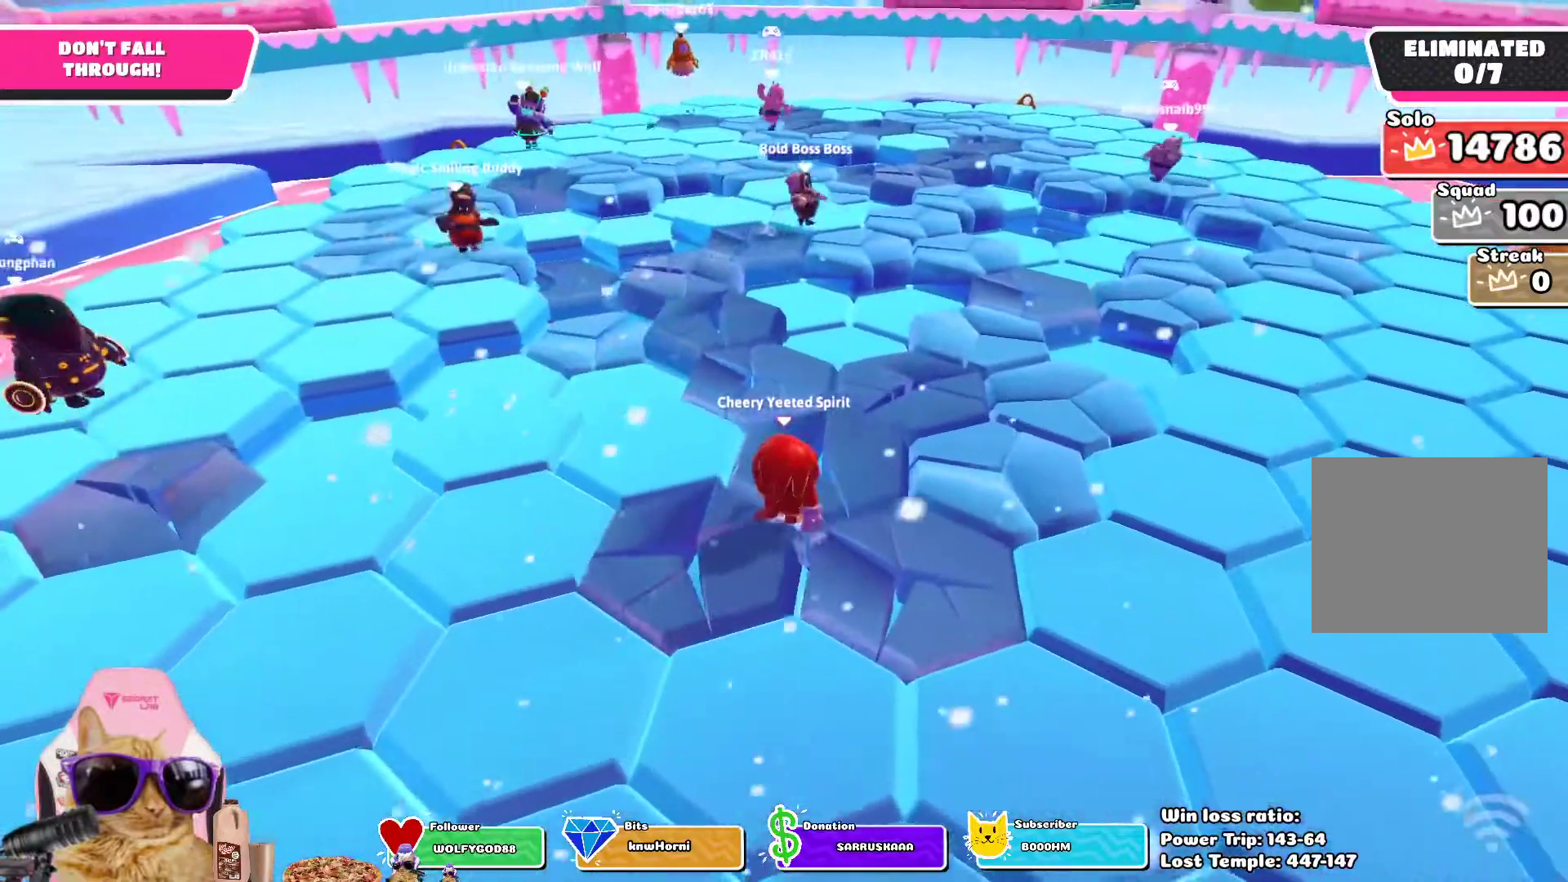
{"dt_ms": 500, "buttons": [], "left_stick": "left", "right_stick": "center", "events": [[167, "left_stick", "down"], [267, "CROSS", "down"], [350, "left_stick", "left"], [383, "CROSS", "up"]]}
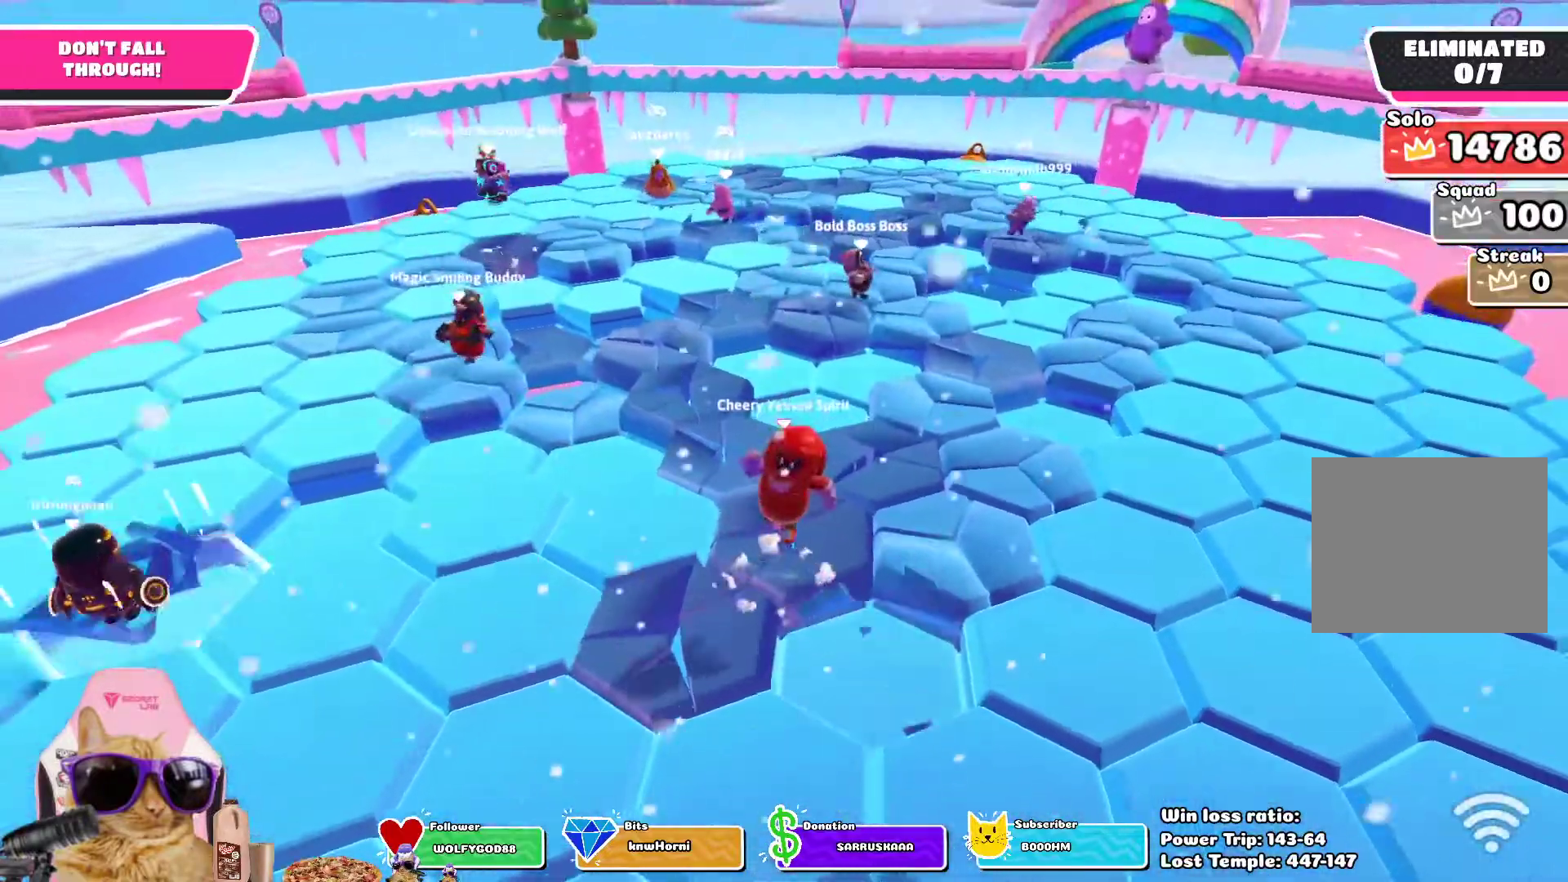
{"dt_ms": 500, "buttons": [], "left_stick": "down-right", "right_stick": "center", "events": [[100, "left_stick", "up"], [200, "right_stick", "down"], [317, "left_stick", "up-right"], [417, "right_stick", "center"], [483, "left_stick", "down-right"]]}
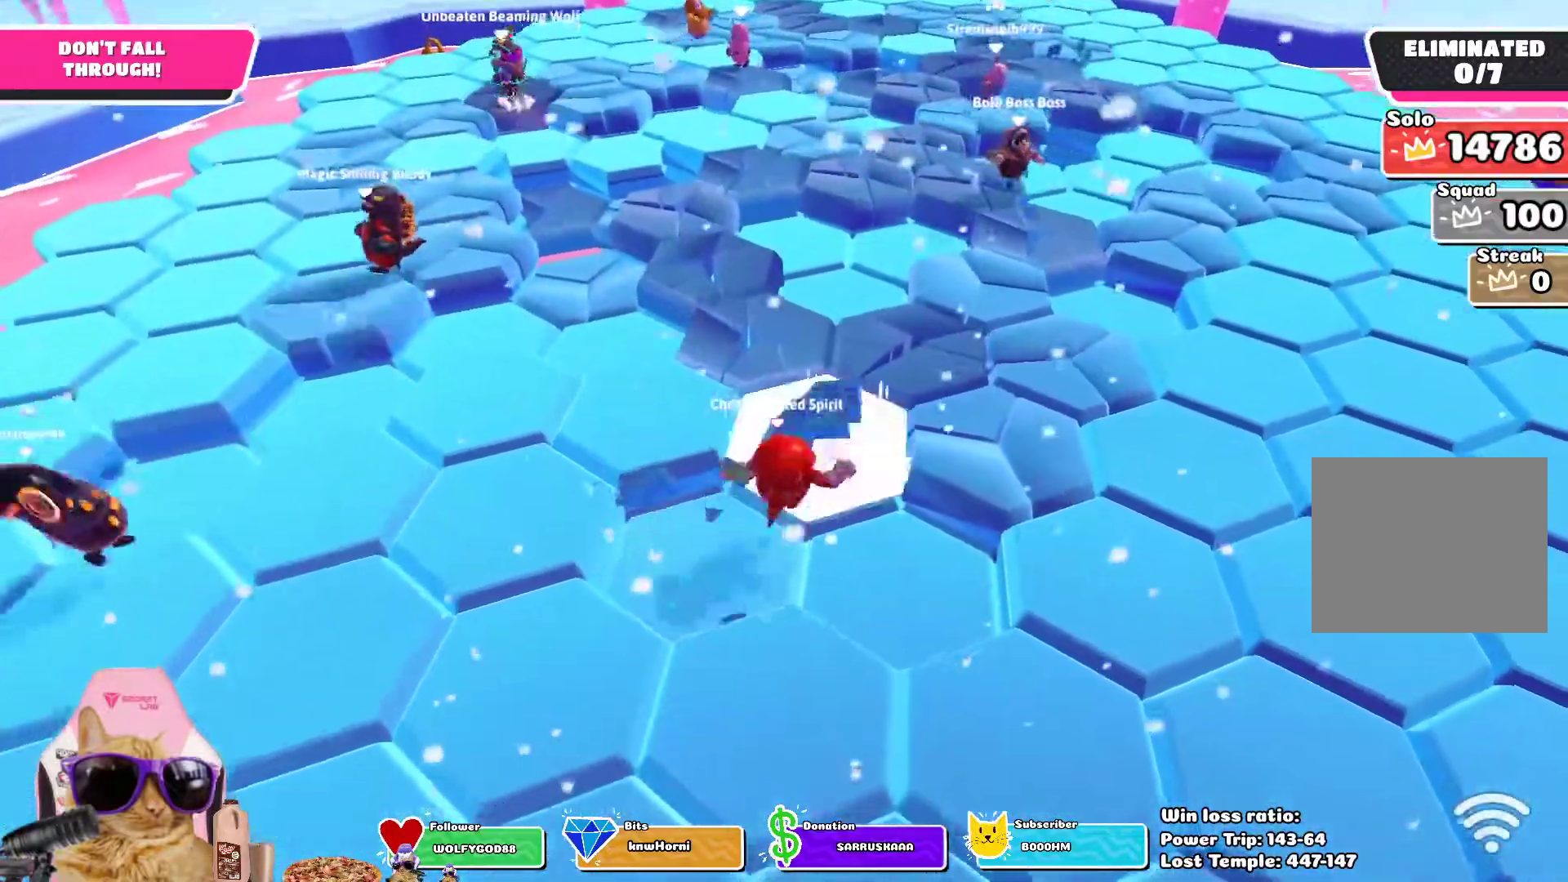
{"dt_ms": 500, "buttons": [], "left_stick": "up-right", "right_stick": "center", "events": [[33, "left_stick", "down"], [350, "left_stick", "up-right"]]}
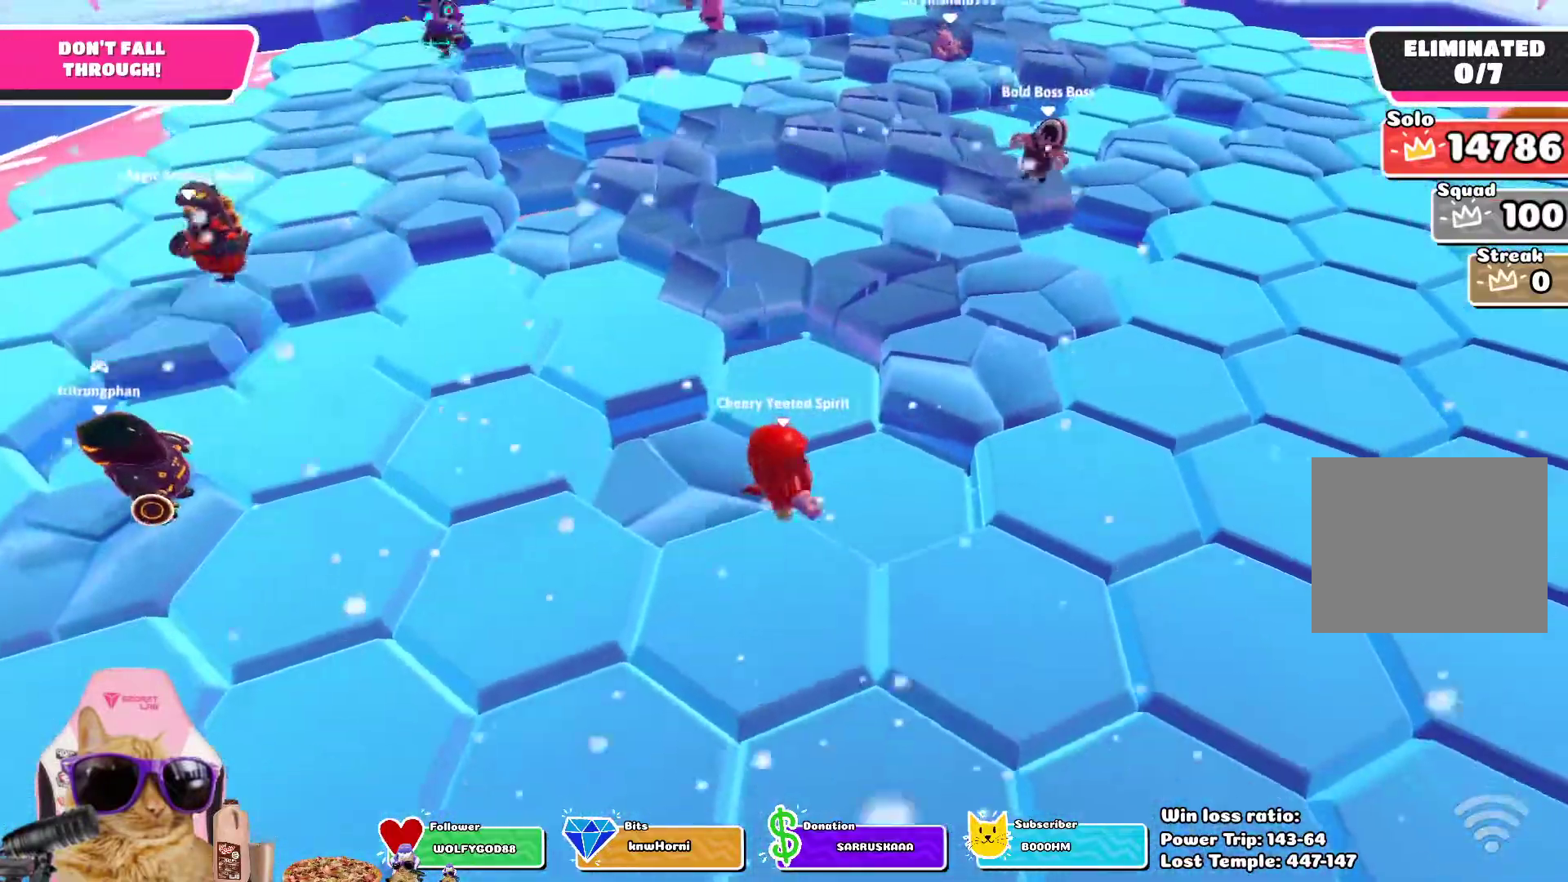
{"dt_ms": 500, "buttons": [], "left_stick": "left", "right_stick": "center", "events": [[17, "left_stick", "up"], [250, "left_stick", "up-left"], [467, "left_stick", "left"]]}
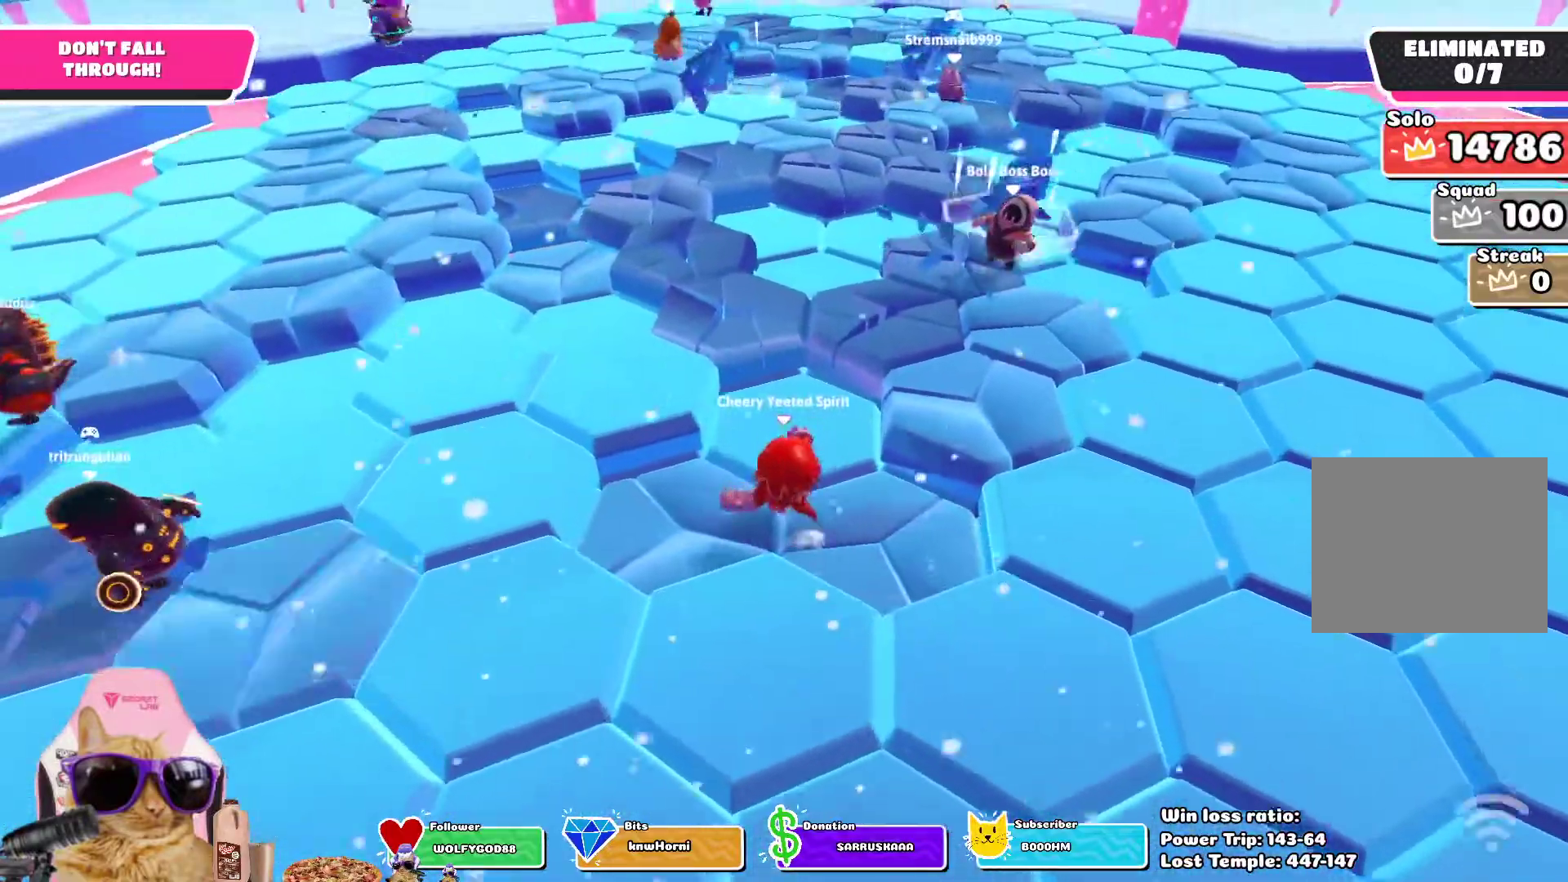
{"dt_ms": 500, "buttons": [], "left_stick": "up", "right_stick": "down", "events": [[17, "left_stick", "down-left"], [150, "left_stick", "down-right"], [200, "left_stick", "right"], [417, "right_stick", "down"], [433, "left_stick", "up"]]}
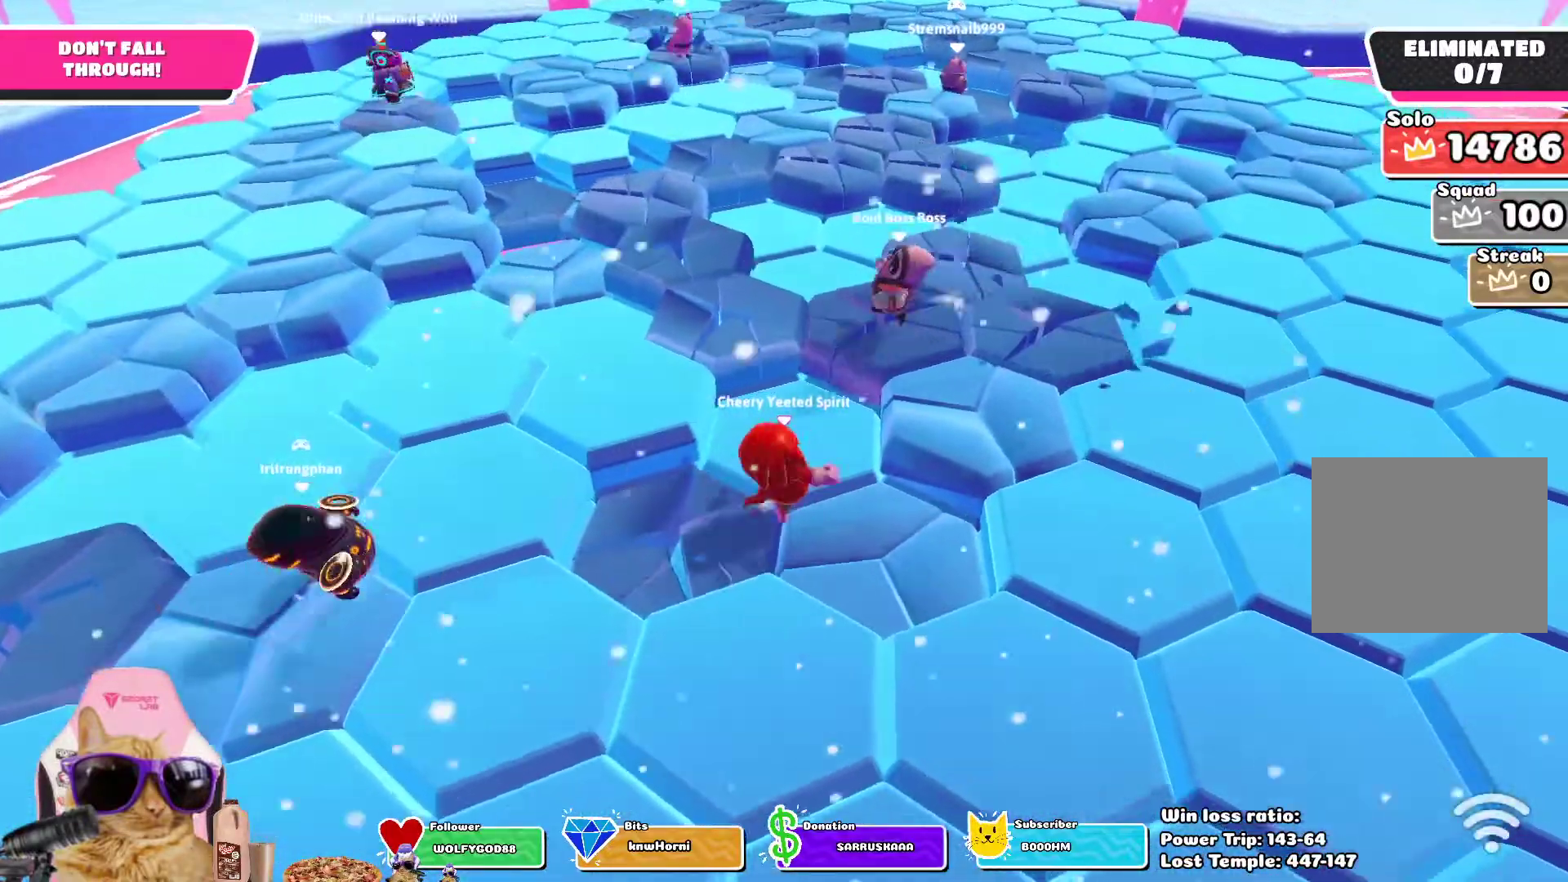
{"dt_ms": 500, "buttons": [], "left_stick": "right", "right_stick": "center", "events": [[133, "left_stick", "left"], [133, "right_stick", "center"], [283, "left_stick", "down"], [483, "left_stick", "right"]]}
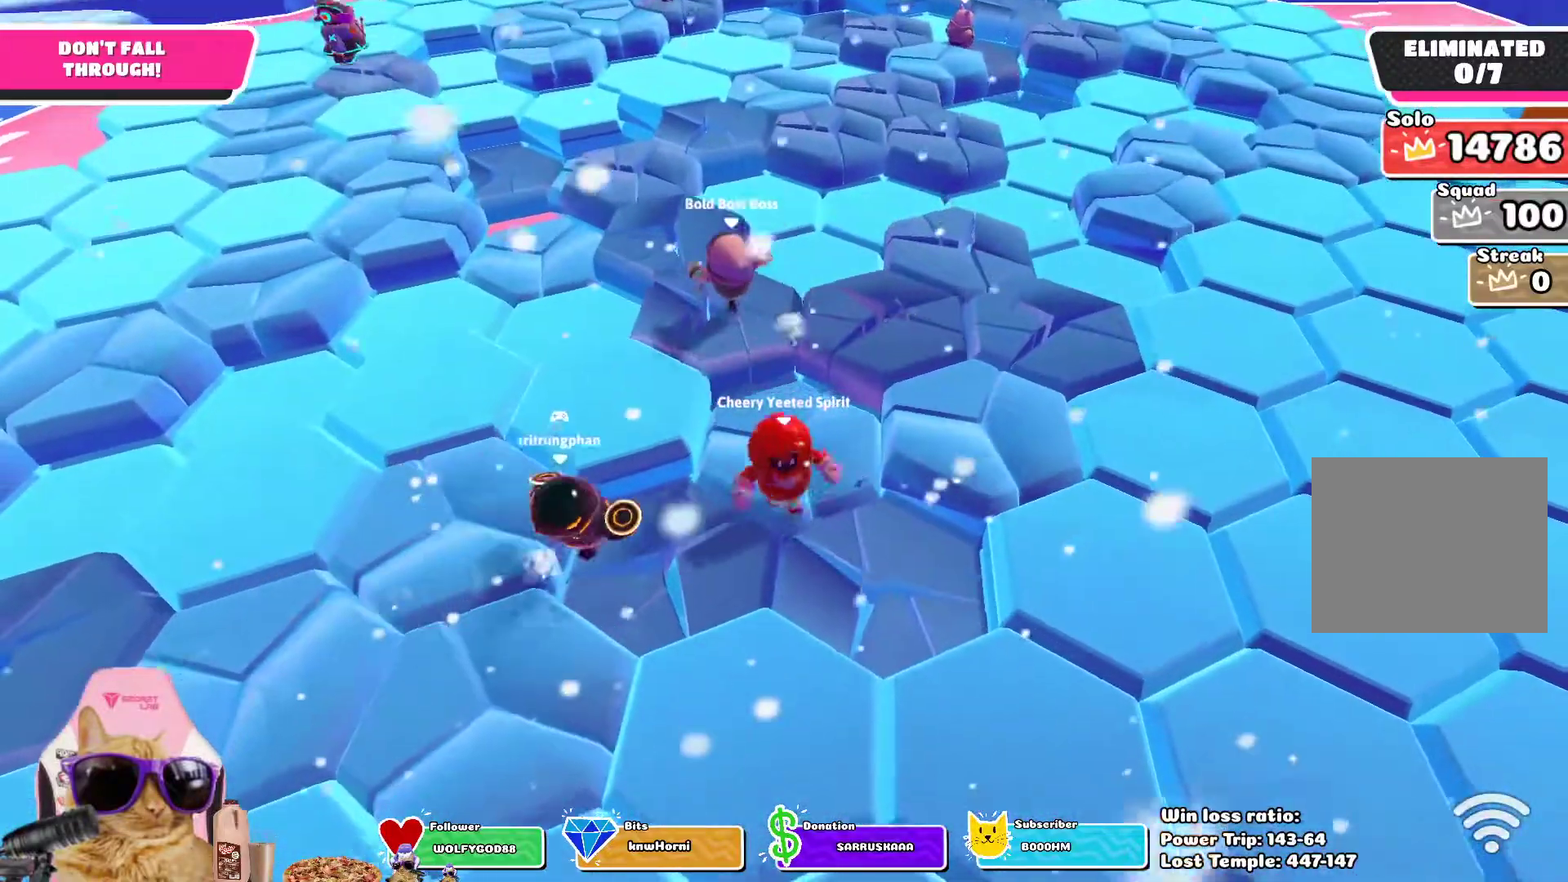
{"dt_ms": 500, "buttons": [], "left_stick": "left", "right_stick": "center", "events": [[133, "left_stick", "up"], [267, "left_stick", "up-left"], [433, "left_stick", "left"]]}
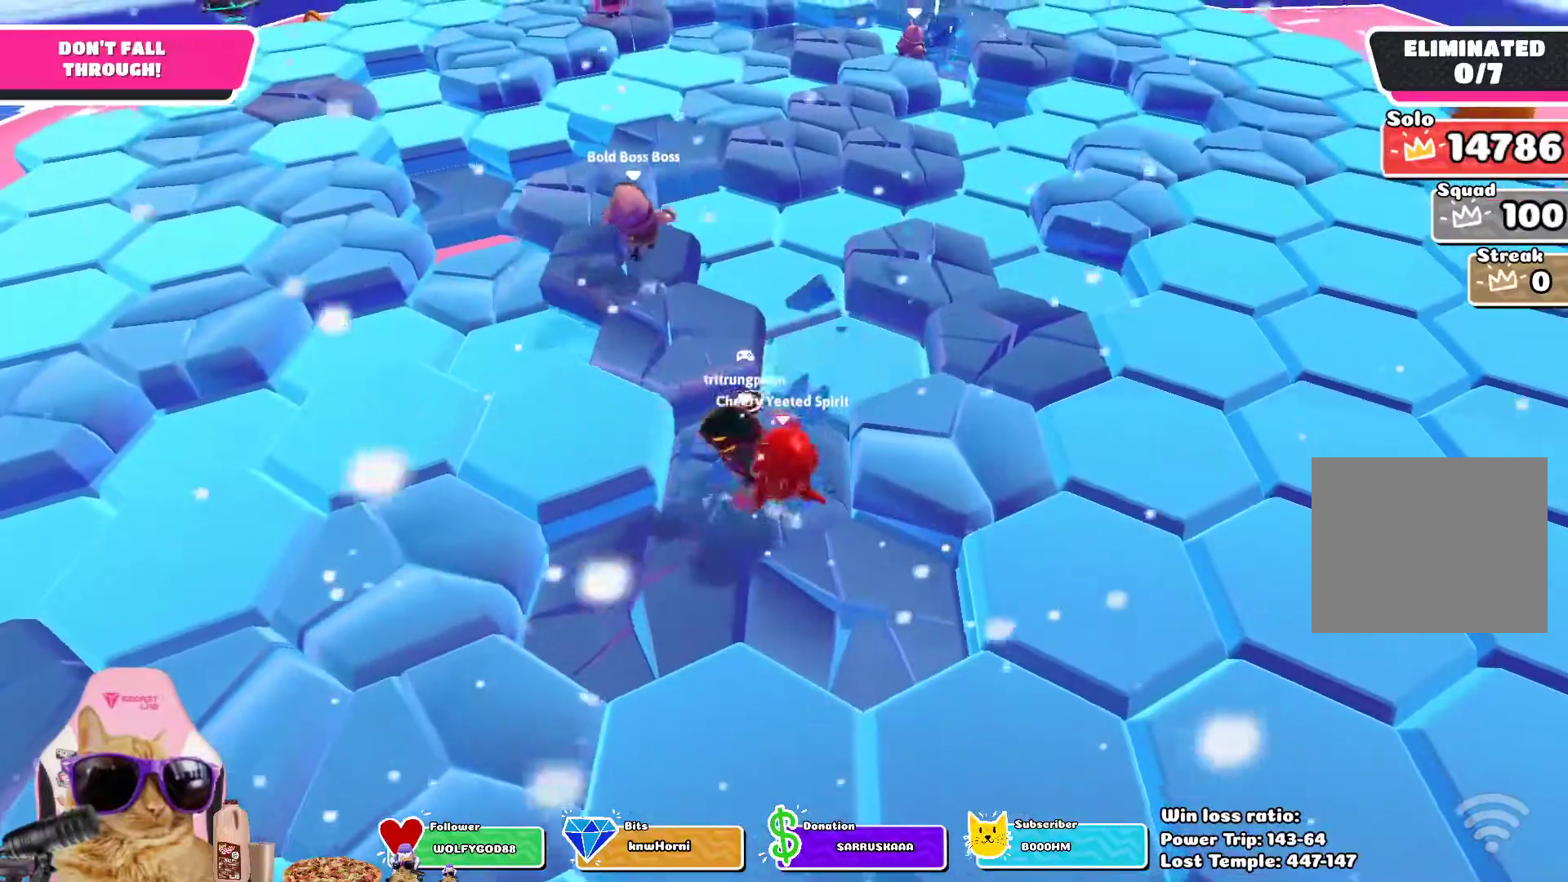
{"dt_ms": 1000, "buttons": [], "left_stick": "up-right", "right_stick": "center", "events": [[17, "left_stick", "down-left"], [67, "left_stick", "down"], [183, "left_stick", "down-right"], [317, "left_stick", "up"], [433, "right_stick", "down"], [533, "left_stick", "up-left"], [617, "right_stick", "center"], [633, "left_stick", "left"], [767, "left_stick", "down"], [883, "left_stick", "right"], [967, "left_stick", "up-right"]]}
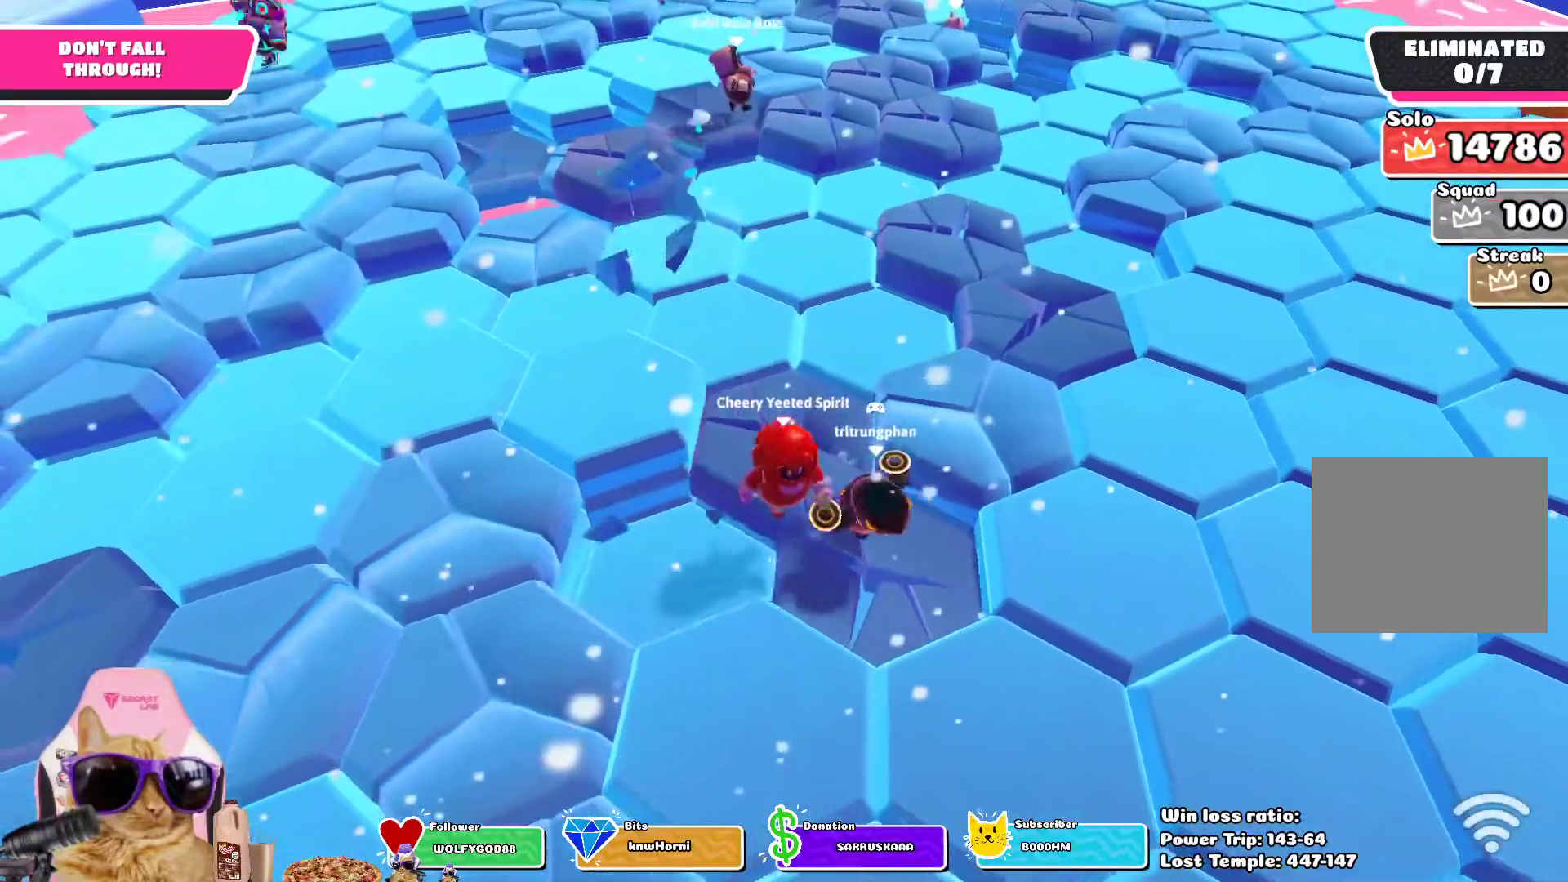
{"dt_ms": 500, "buttons": [], "left_stick": "up", "right_stick": "center", "events": [[83, "left_stick", "up"], [250, "CROSS", "down"], [400, "CROSS", "up"]]}
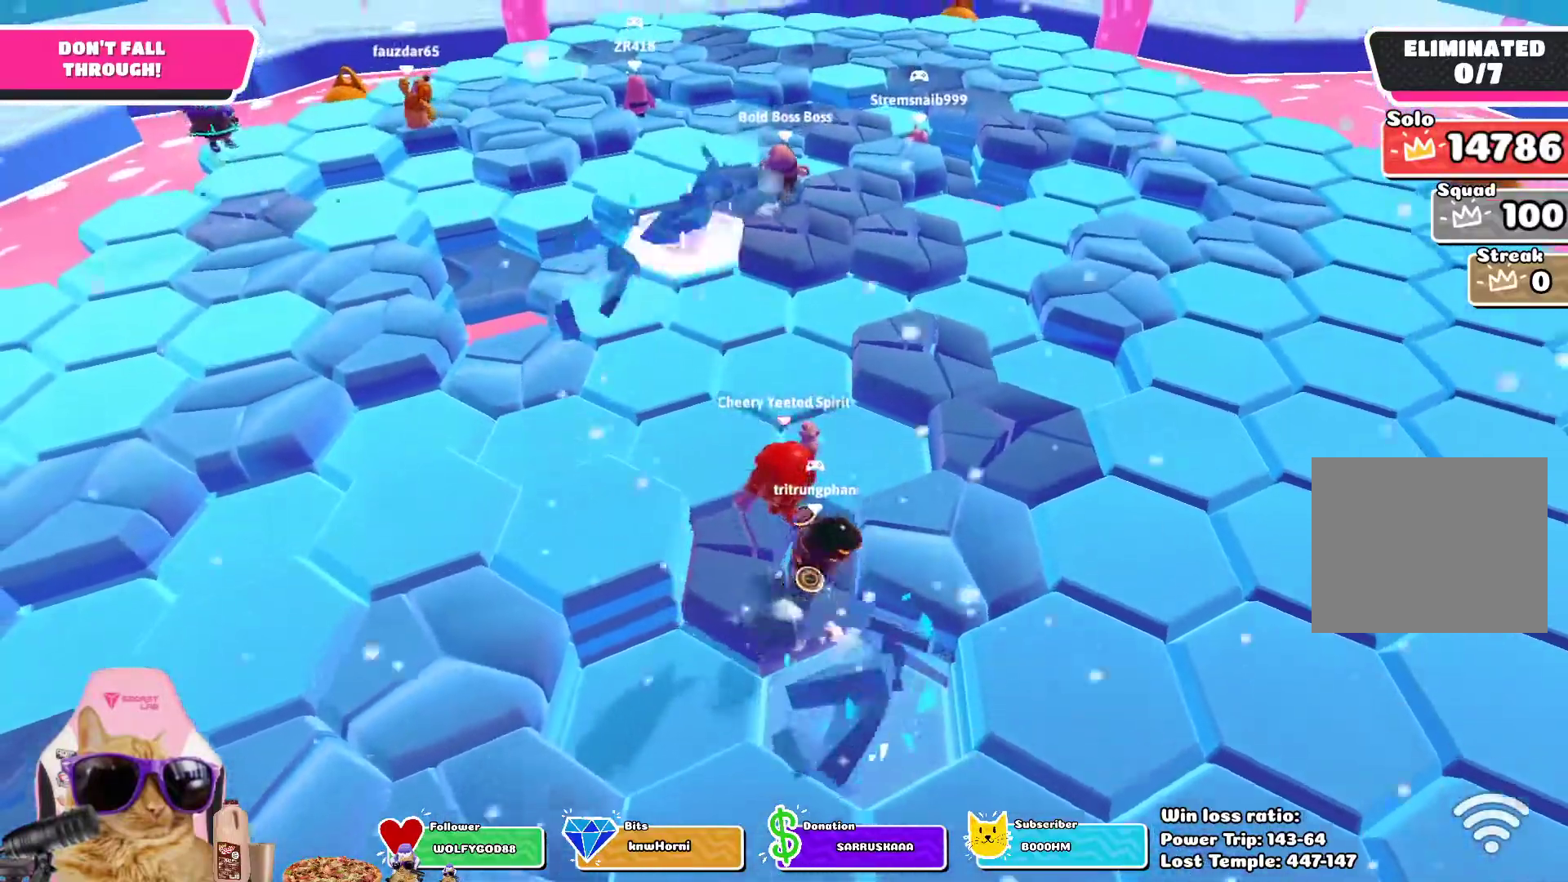
{"dt_ms": 500, "buttons": [], "left_stick": "up-right", "right_stick": "center", "events": [[217, "left_stick", "up-left"], [350, "left_stick", "up"], [483, "left_stick", "up-right"]]}
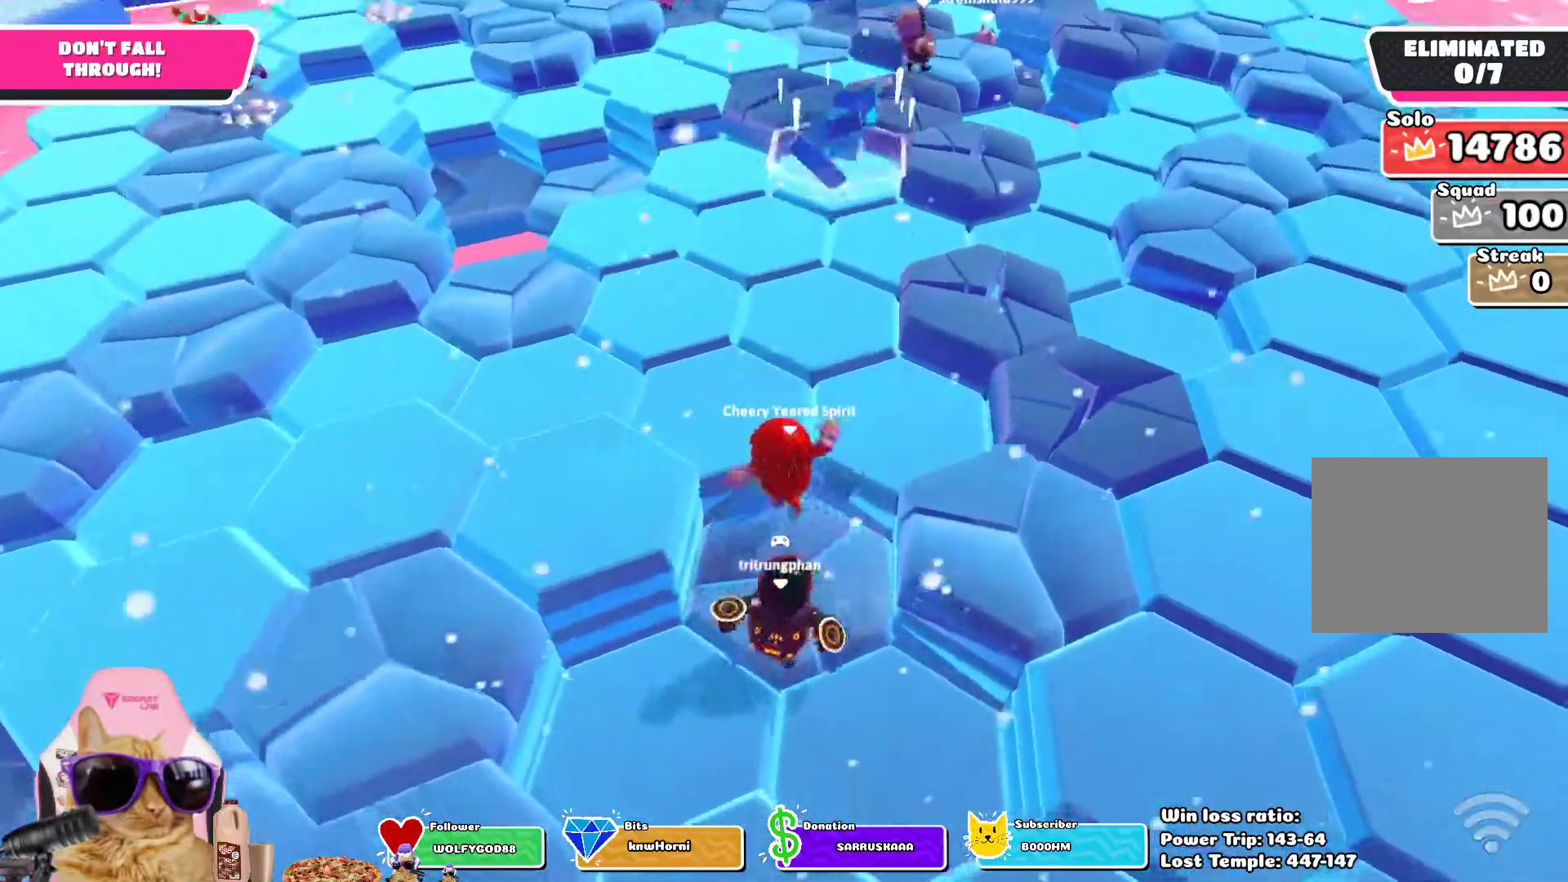
{"dt_ms": 500, "buttons": [], "left_stick": "up-right", "right_stick": "center", "events": [[67, "CROSS", "down"], [183, "CROSS", "up"], [300, "CROSS", "down"], [417, "CROSS", "up"]]}
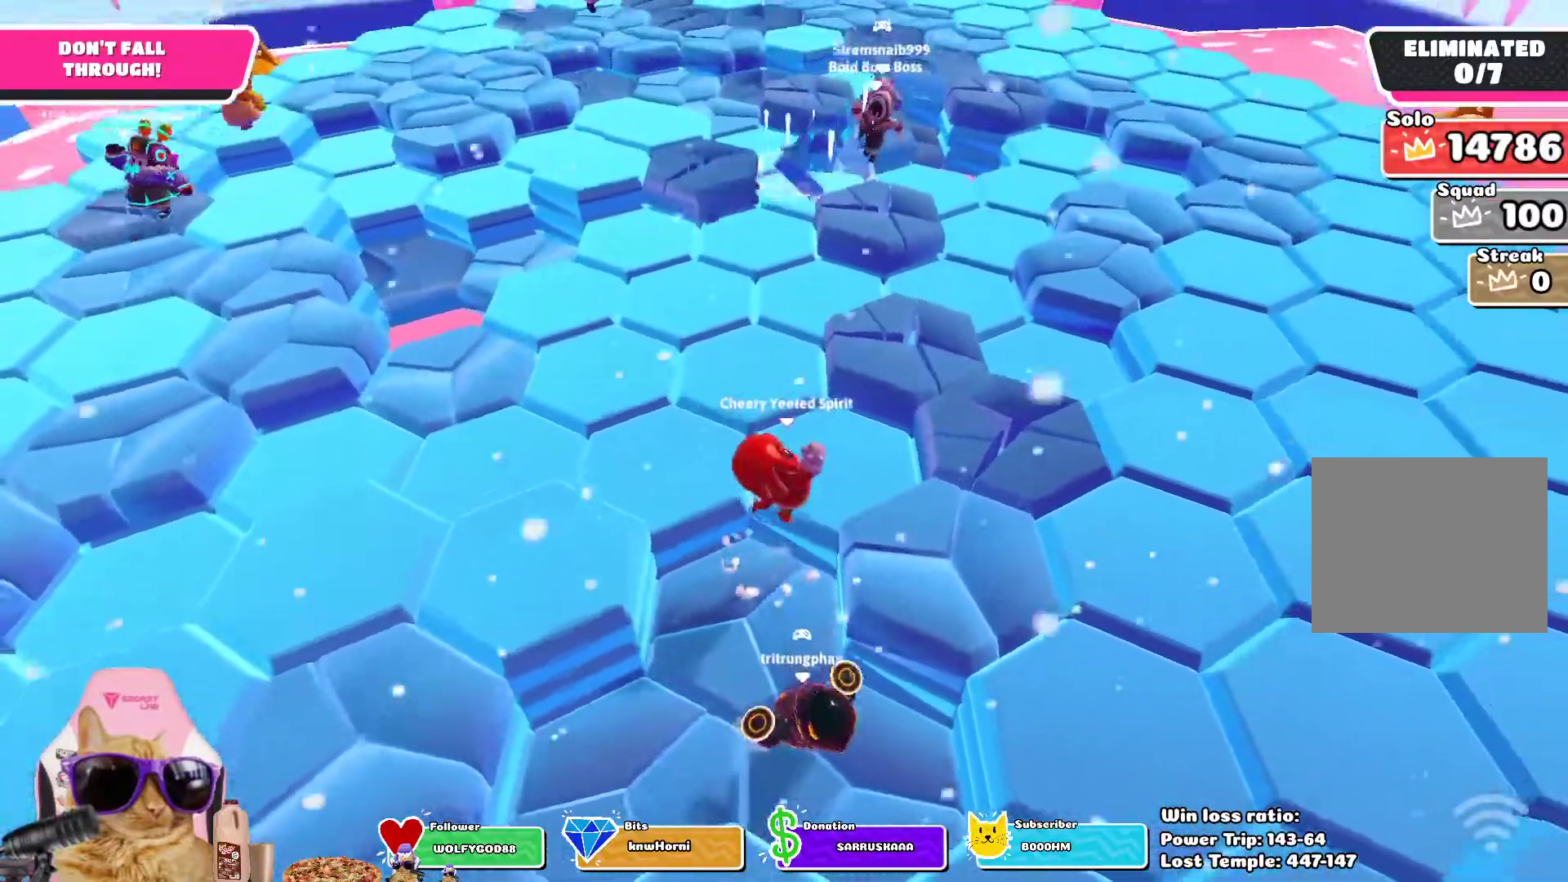
{"dt_ms": 500, "buttons": ["CROSS"], "left_stick": "up-right", "right_stick": "center", "events": [[100, "right_stick", "right"], [300, "right_stick", "center"], [450, "CROSS", "down"]]}
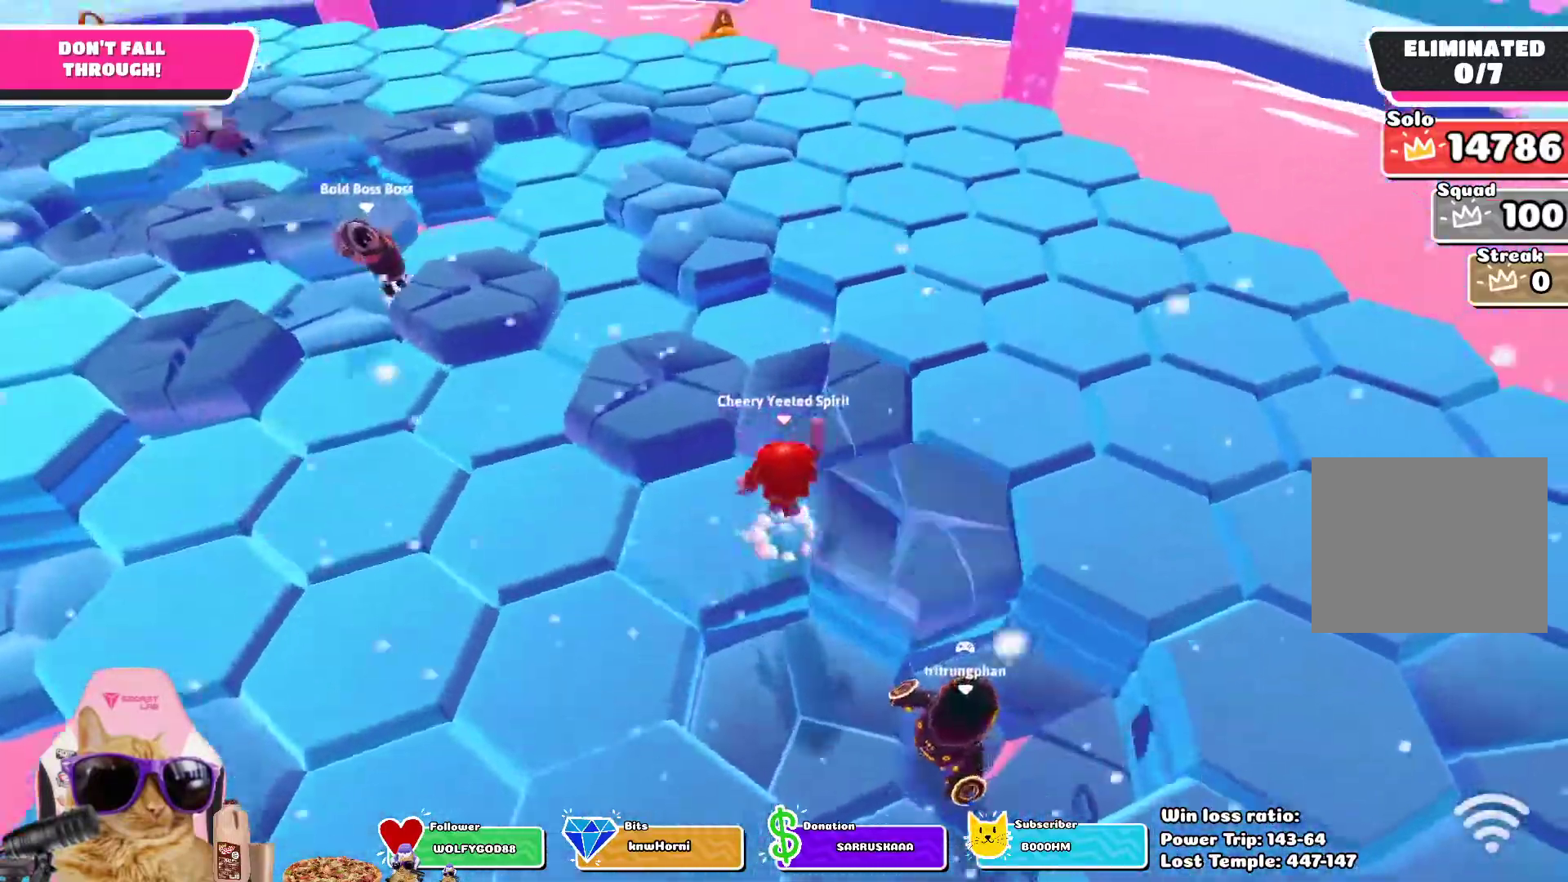
{"dt_ms": 500, "buttons": [], "left_stick": "up-right", "right_stick": "center", "events": [[83, "CROSS", "up"]]}
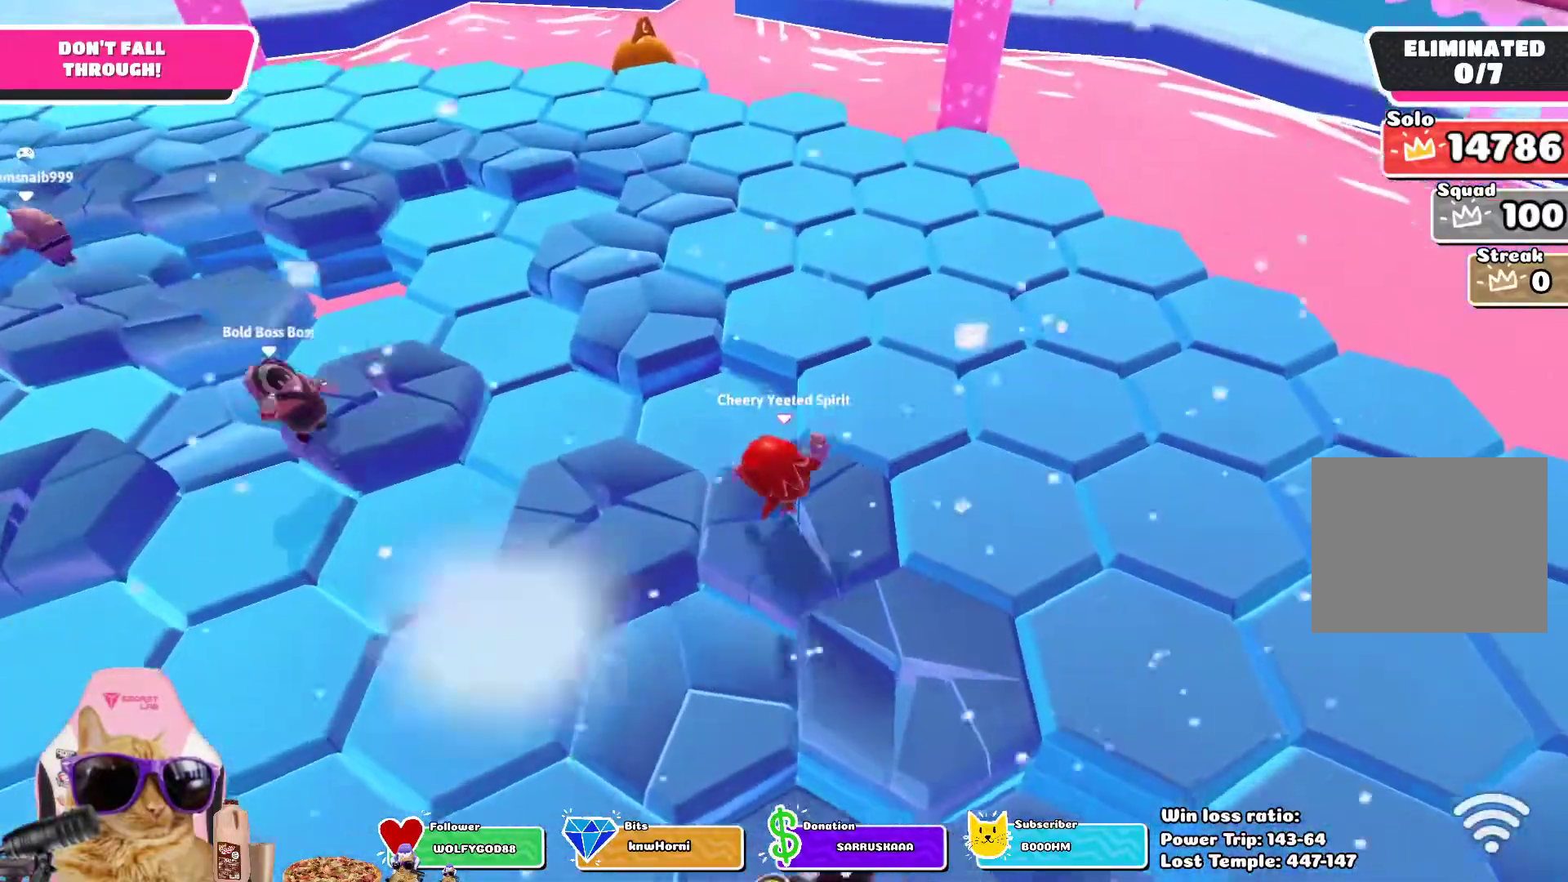
{"dt_ms": 500, "buttons": [], "left_stick": "up", "right_stick": "center", "events": [[50, "CROSS", "down"], [117, "left_stick", "up"], [167, "CROSS", "up"]]}
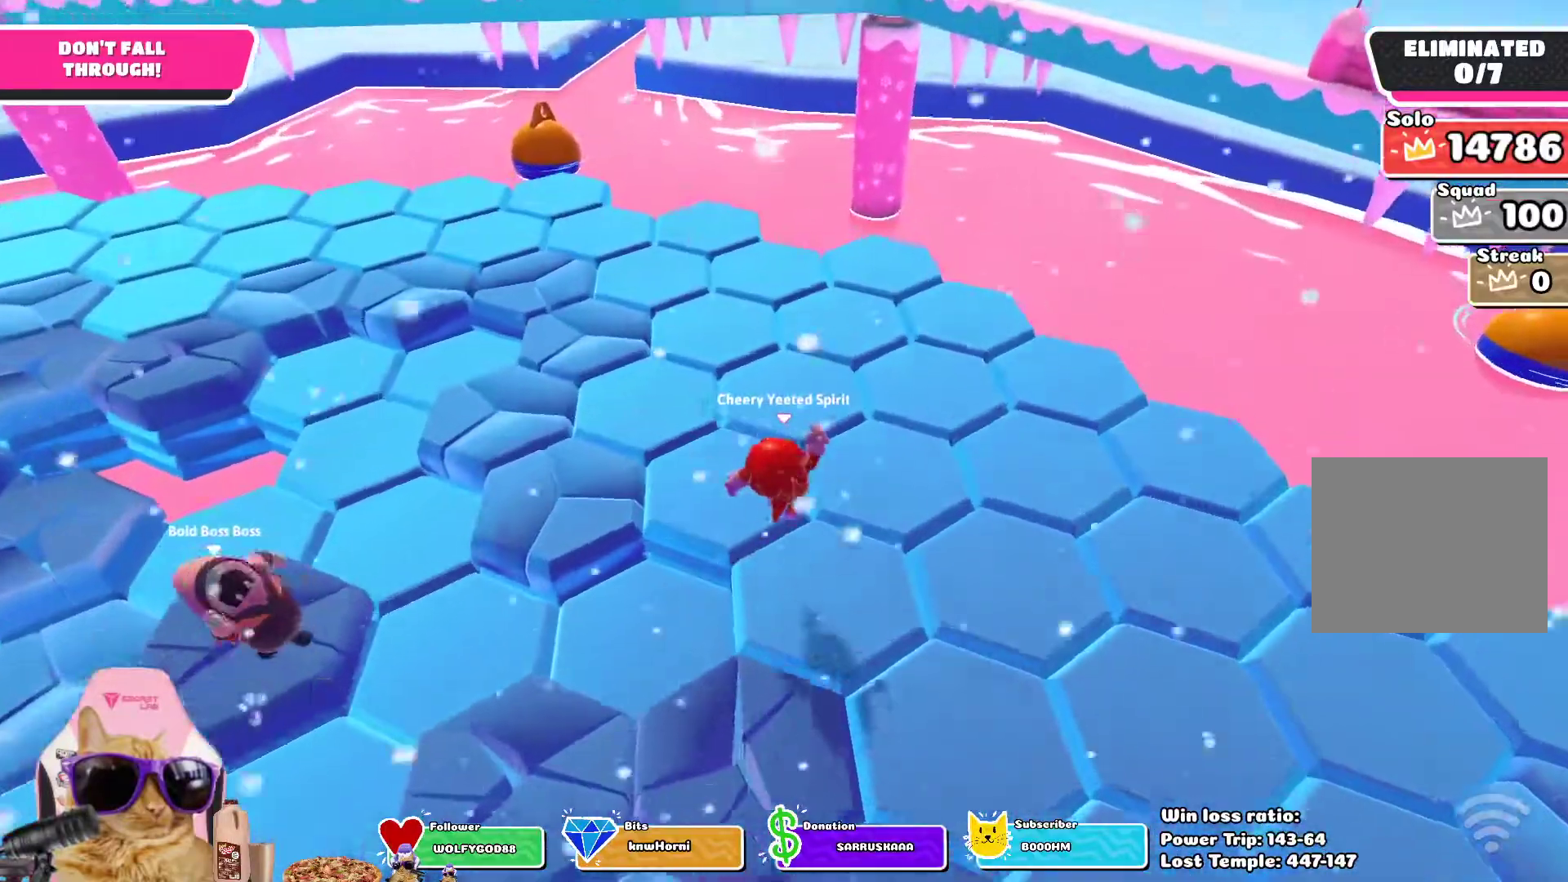
{"dt_ms": 1000, "buttons": [], "left_stick": "left", "right_stick": "center", "events": [[200, "right_stick", "left"], [250, "left_stick", "center"], [317, "left_stick", "down-left"], [517, "right_stick", "center"], [717, "right_stick", "left"], [917, "left_stick", "left"], [950, "right_stick", "center"]]}
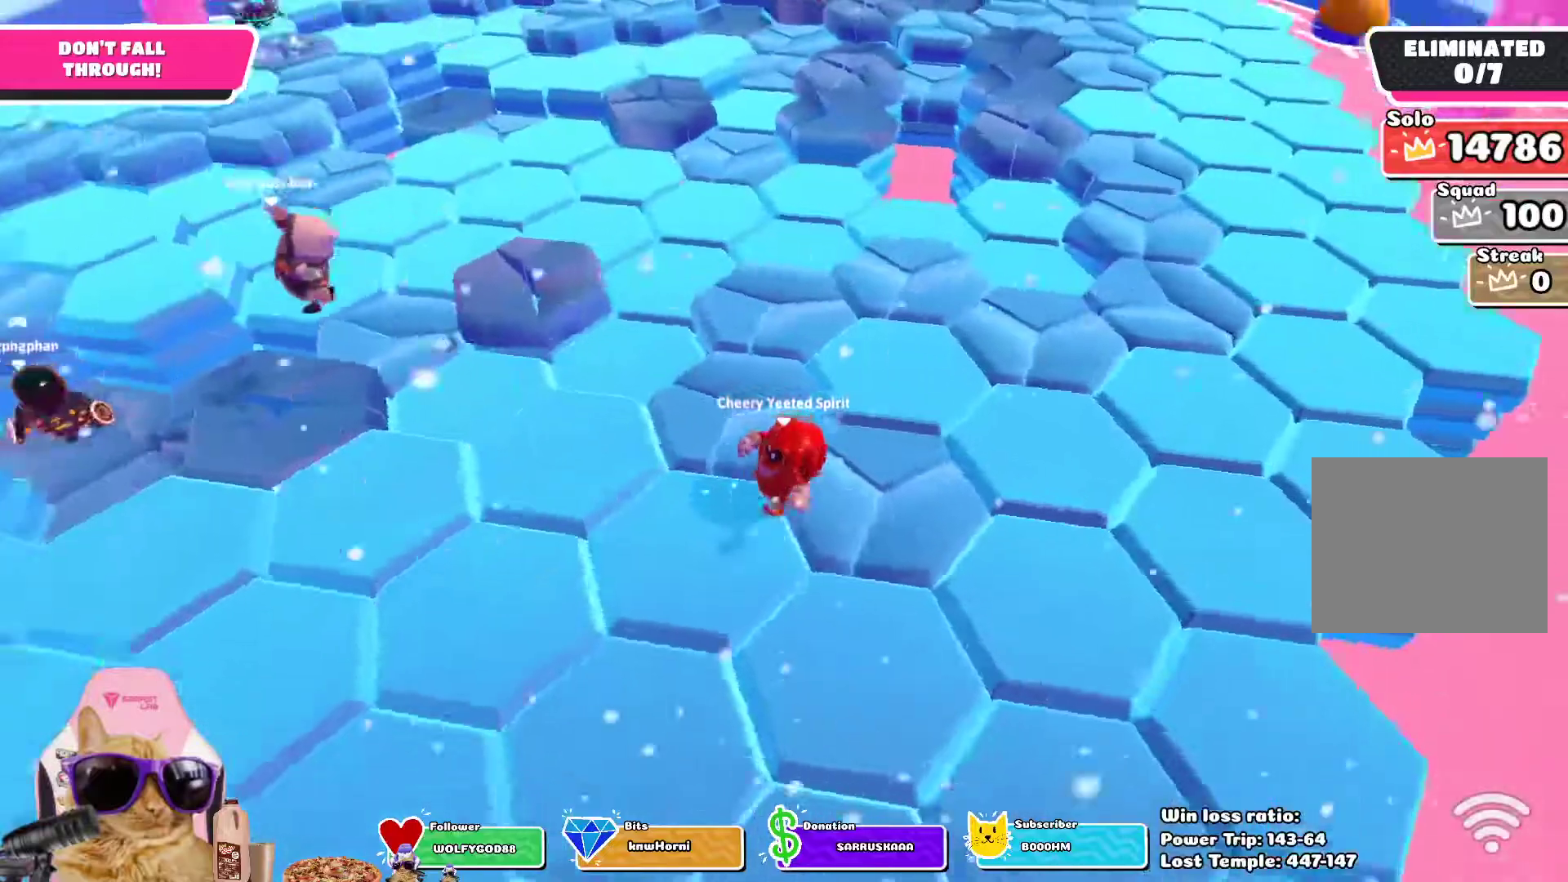
{"dt_ms": 500, "buttons": [], "left_stick": "down-right", "right_stick": "center", "events": [[33, "left_stick", "up"], [133, "left_stick", "up-right"], [333, "left_stick", "right"], [450, "left_stick", "down-right"]]}
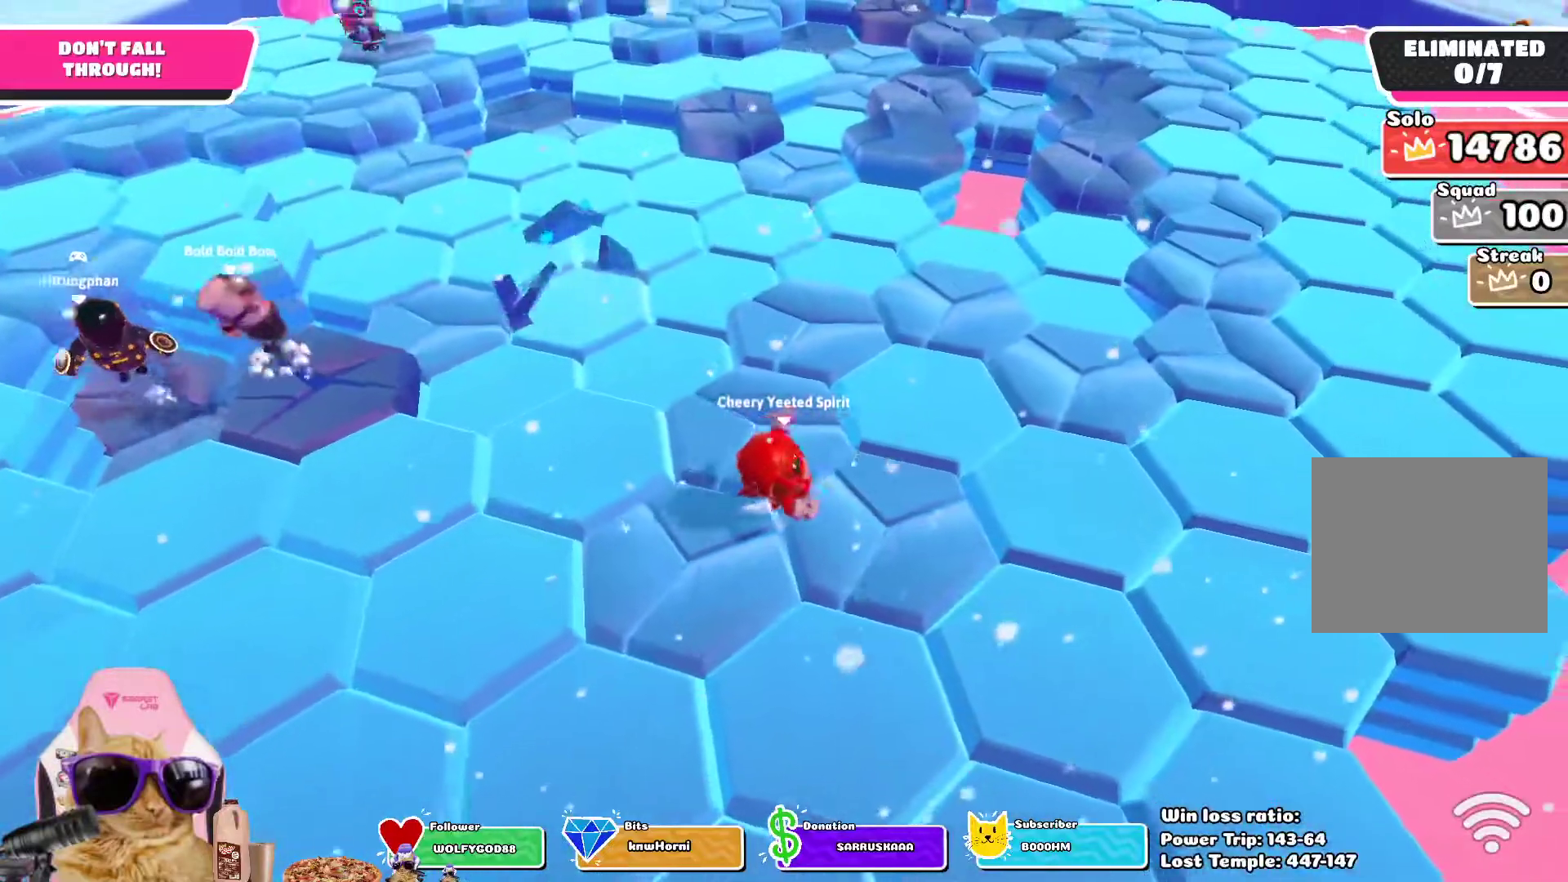
{"dt_ms": 500, "buttons": [], "left_stick": "up", "right_stick": "center", "events": [[17, "left_stick", "down"], [100, "left_stick", "left"], [267, "right_stick", "left"], [417, "left_stick", "up"], [450, "right_stick", "center"]]}
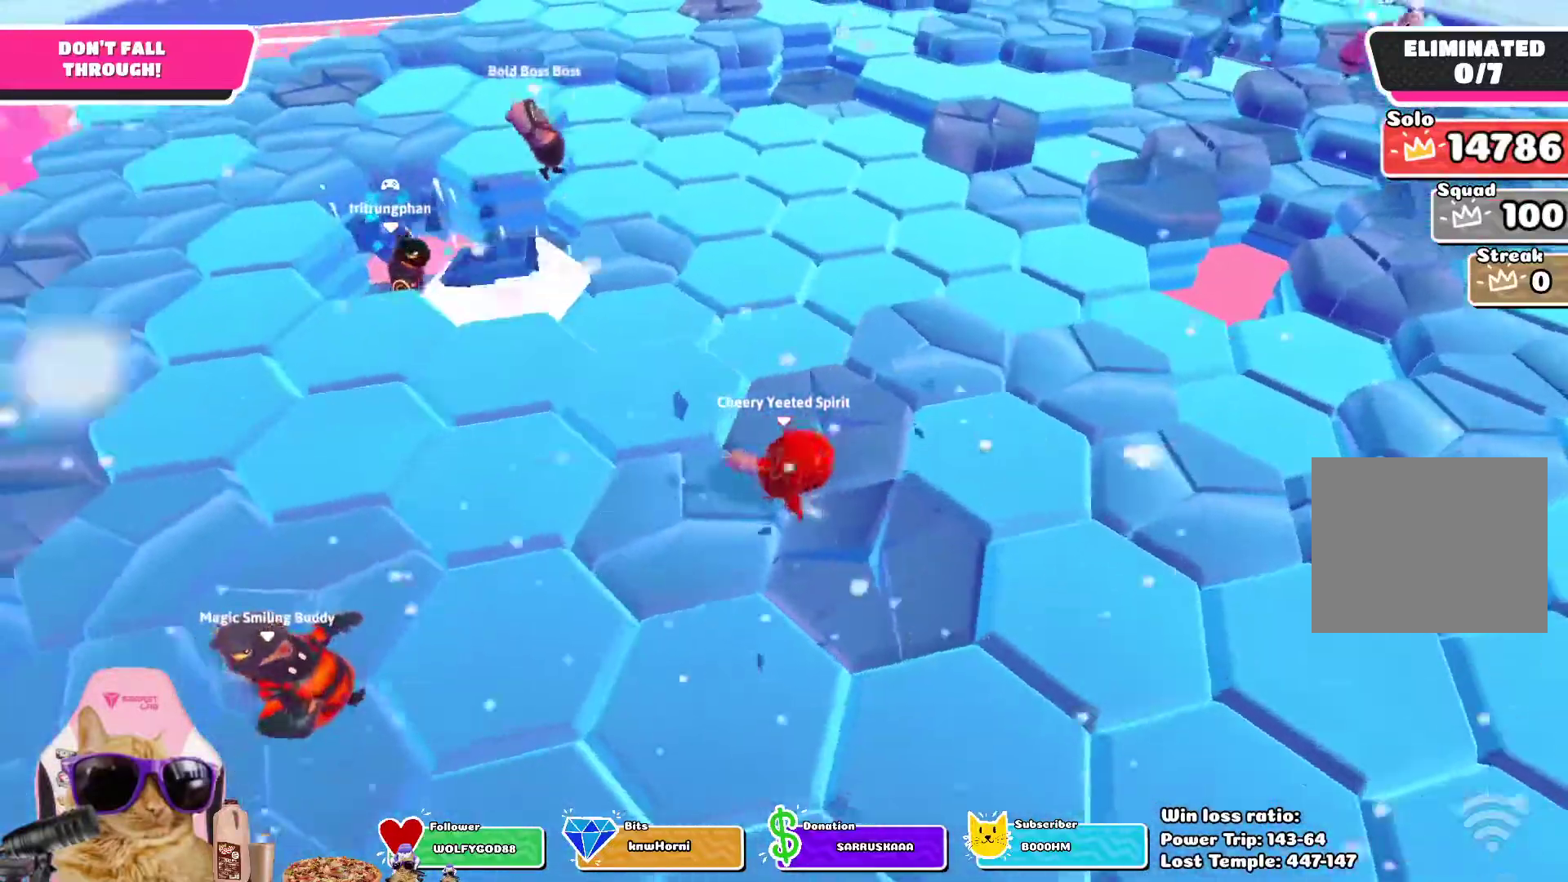
{"dt_ms": 500, "buttons": [], "left_stick": "left", "right_stick": "center", "events": [[67, "left_stick", "right"], [150, "left_stick", "down"], [433, "left_stick", "left"]]}